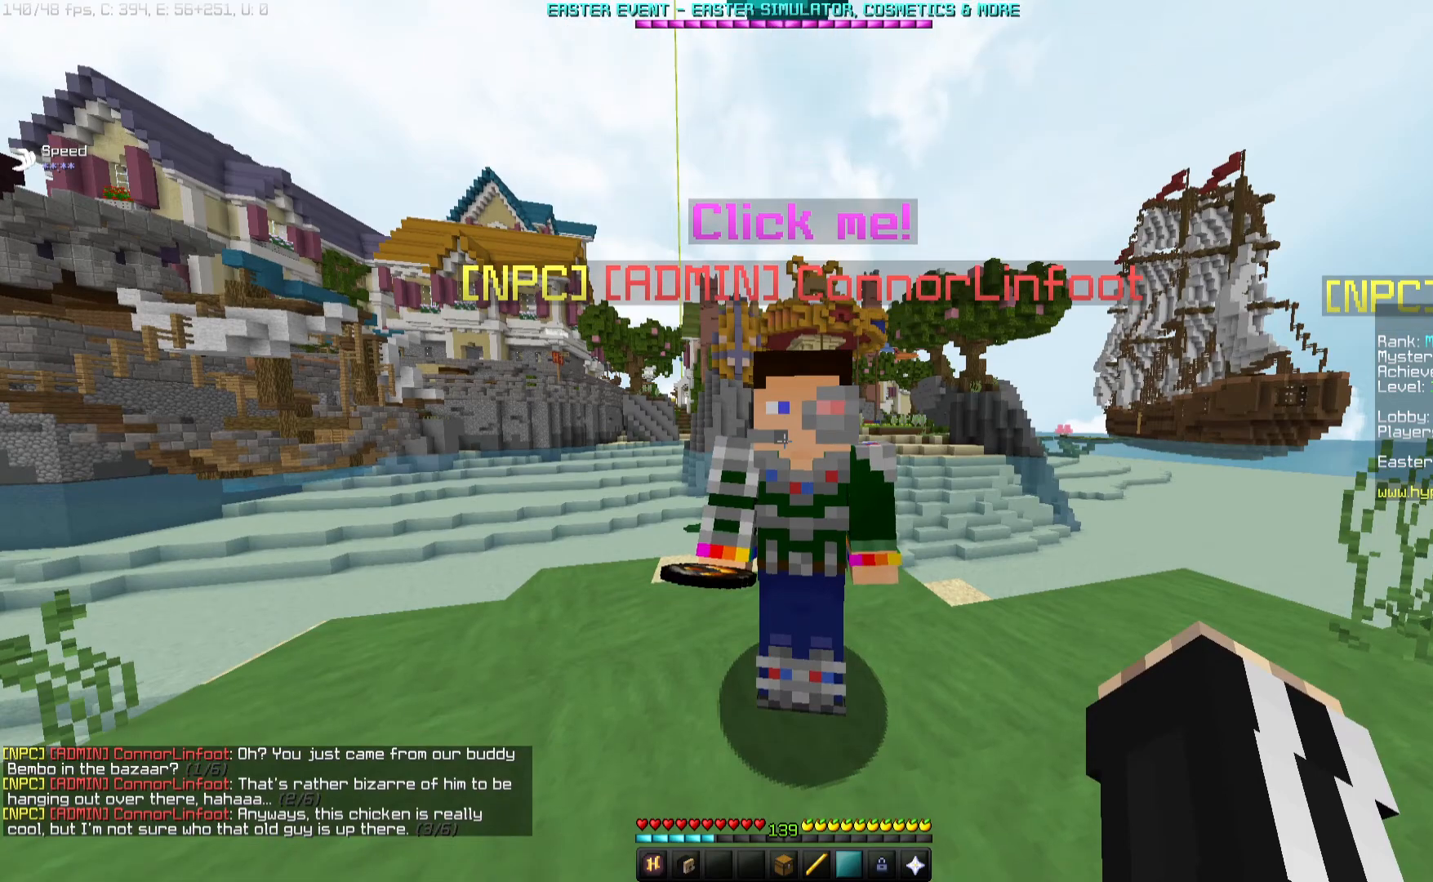
Gameplay with keyboard and mouse; each line is a JSON object with the keys and mouse buttons held at the frame after it. "events" lists presses ("down") and releases ("up") of "a", "d", "s", "space", "w", "mouse_left" and "mouse_right" between this image and that frame as [ms after this image, input, new state], when the widget could be followed in between. "mouse_left", "mouse_right" = the "left", "right" buttons of the "mouse" list. No other keys are recorded. Fast repeated clicks can show as one long hold. Mouse movement is not recorded.
{"keys": [], "mouse": [], "events": []}
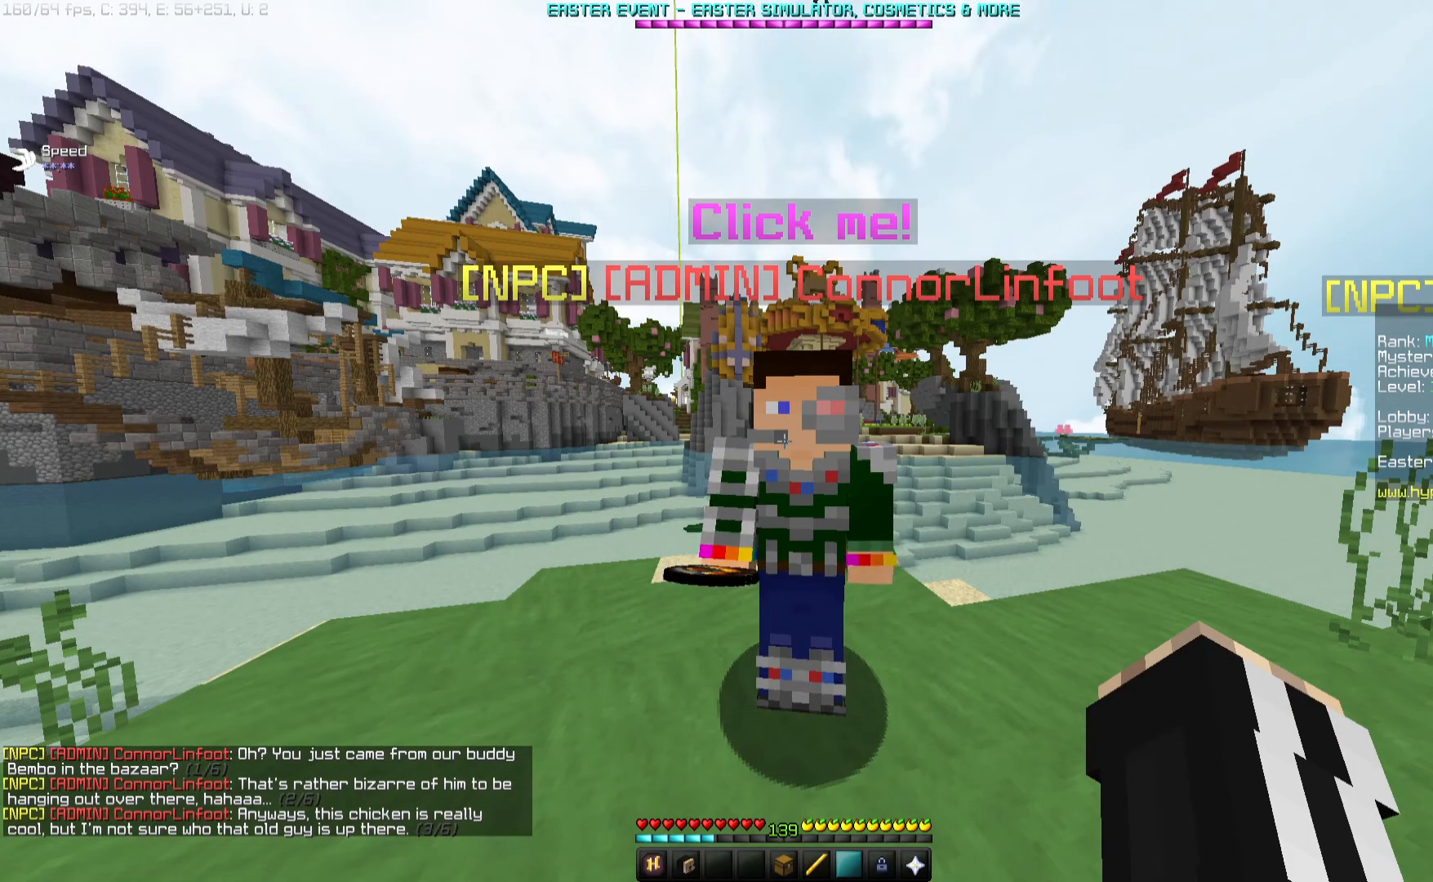
{"keys": [], "mouse": [], "events": []}
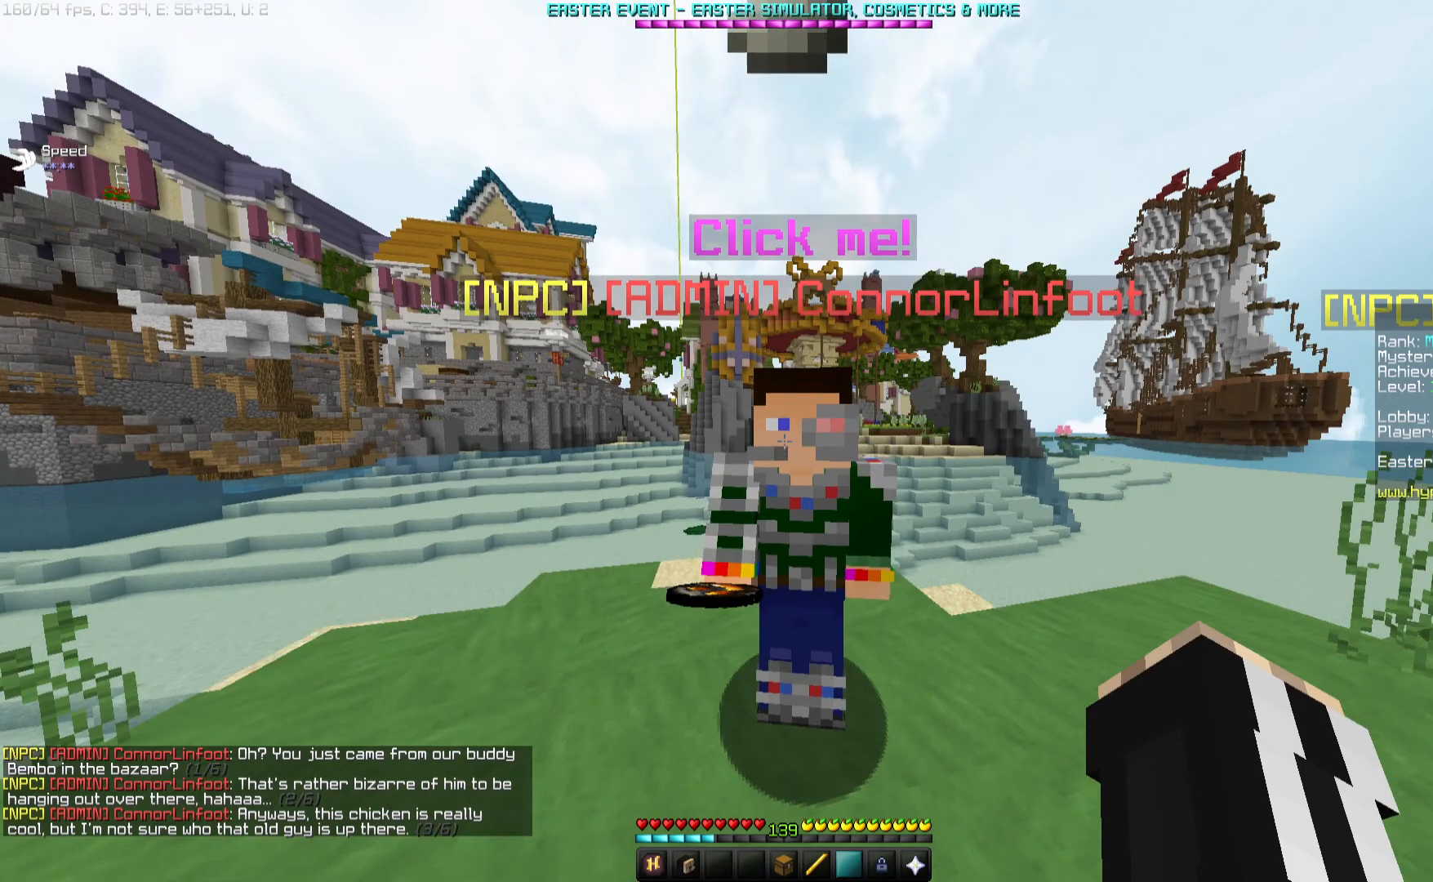
{"keys": [], "mouse": ["right"], "events": [[150, "mouse_right", "down"]]}
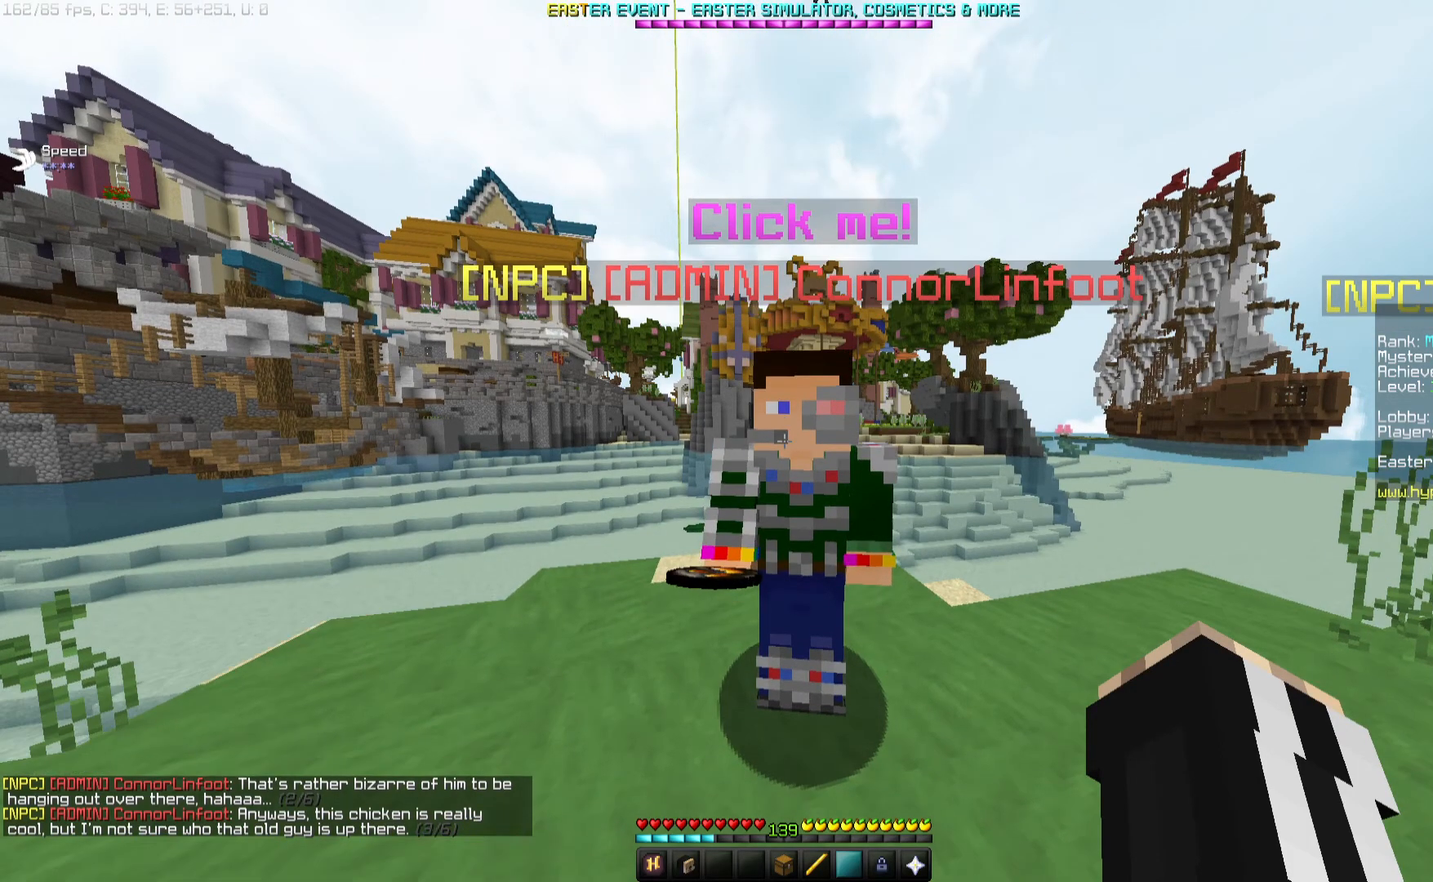
{"keys": [], "mouse": ["right"], "events": [[200, "mouse_right", "up"], [300, "mouse_right", "down"]]}
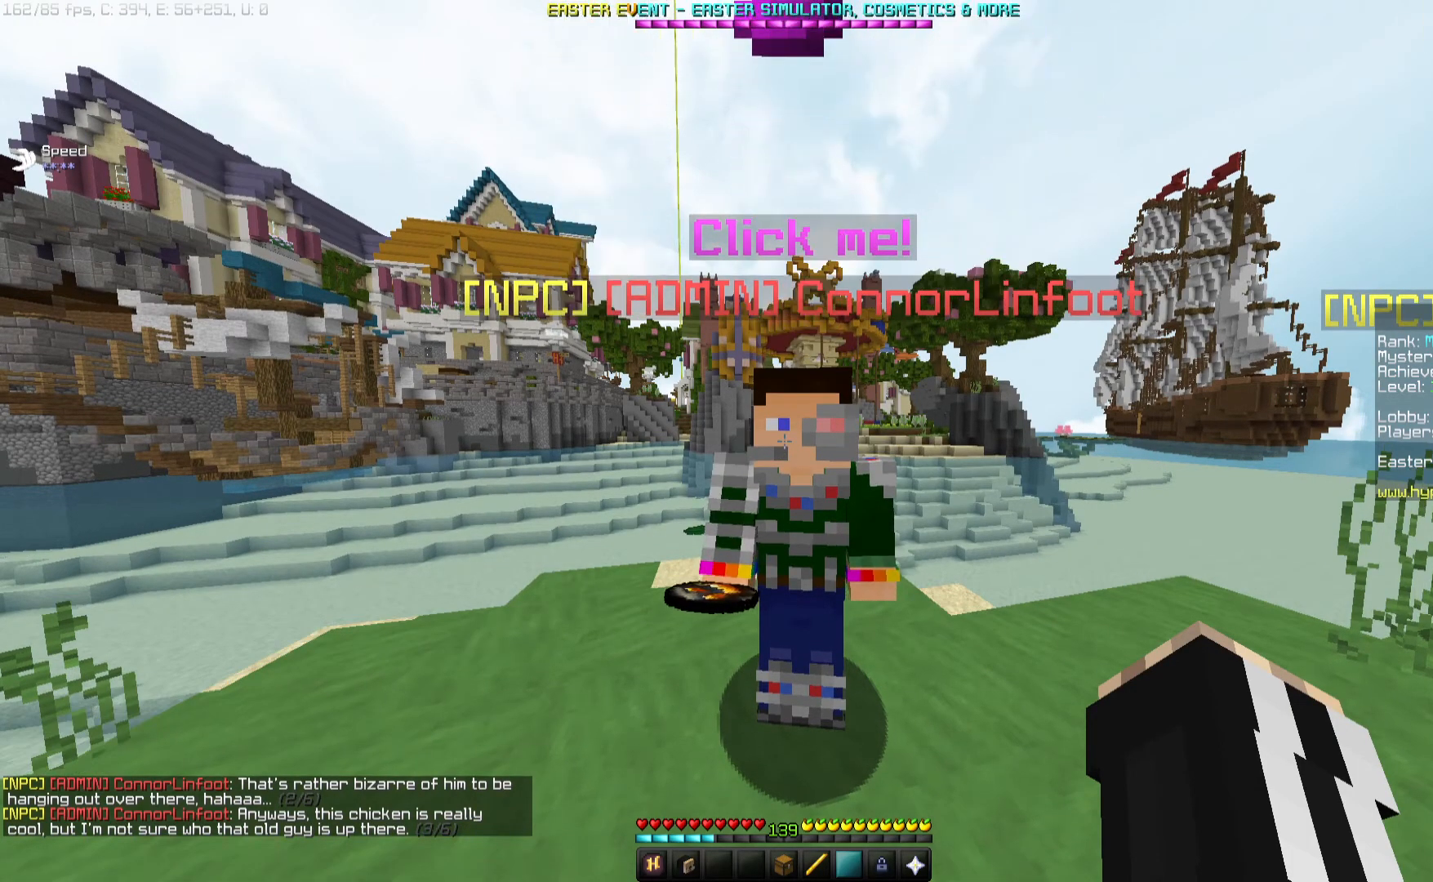
{"keys": [], "mouse": [], "events": [[50, "mouse_right", "up"], [183, "mouse_right", "down"], [433, "mouse_right", "up"]]}
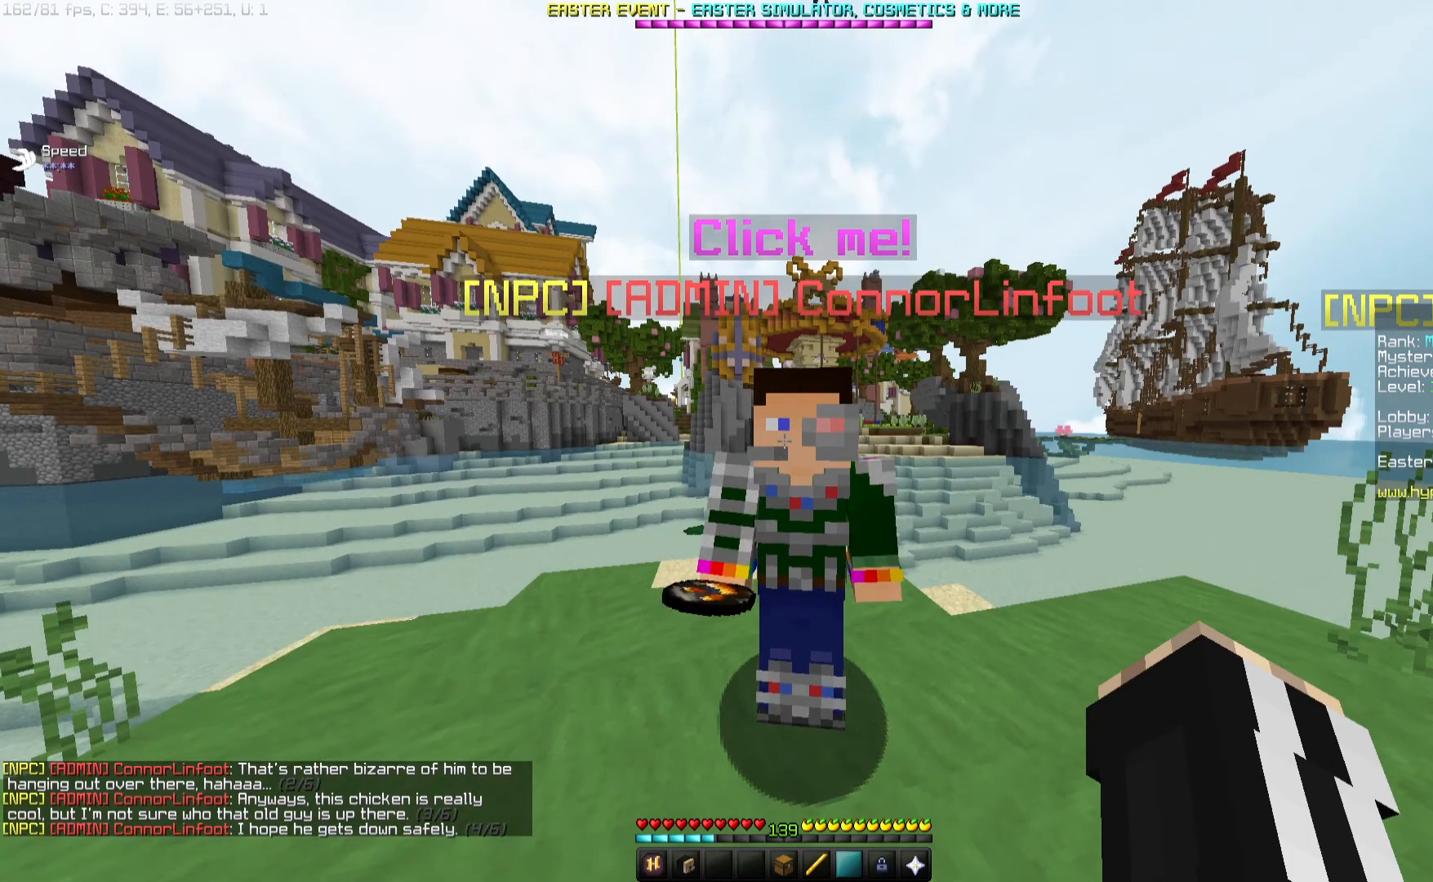
{"keys": [], "mouse": ["right"], "events": [[83, "mouse_right", "down"], [350, "mouse_right", "up"], [450, "mouse_right", "down"]]}
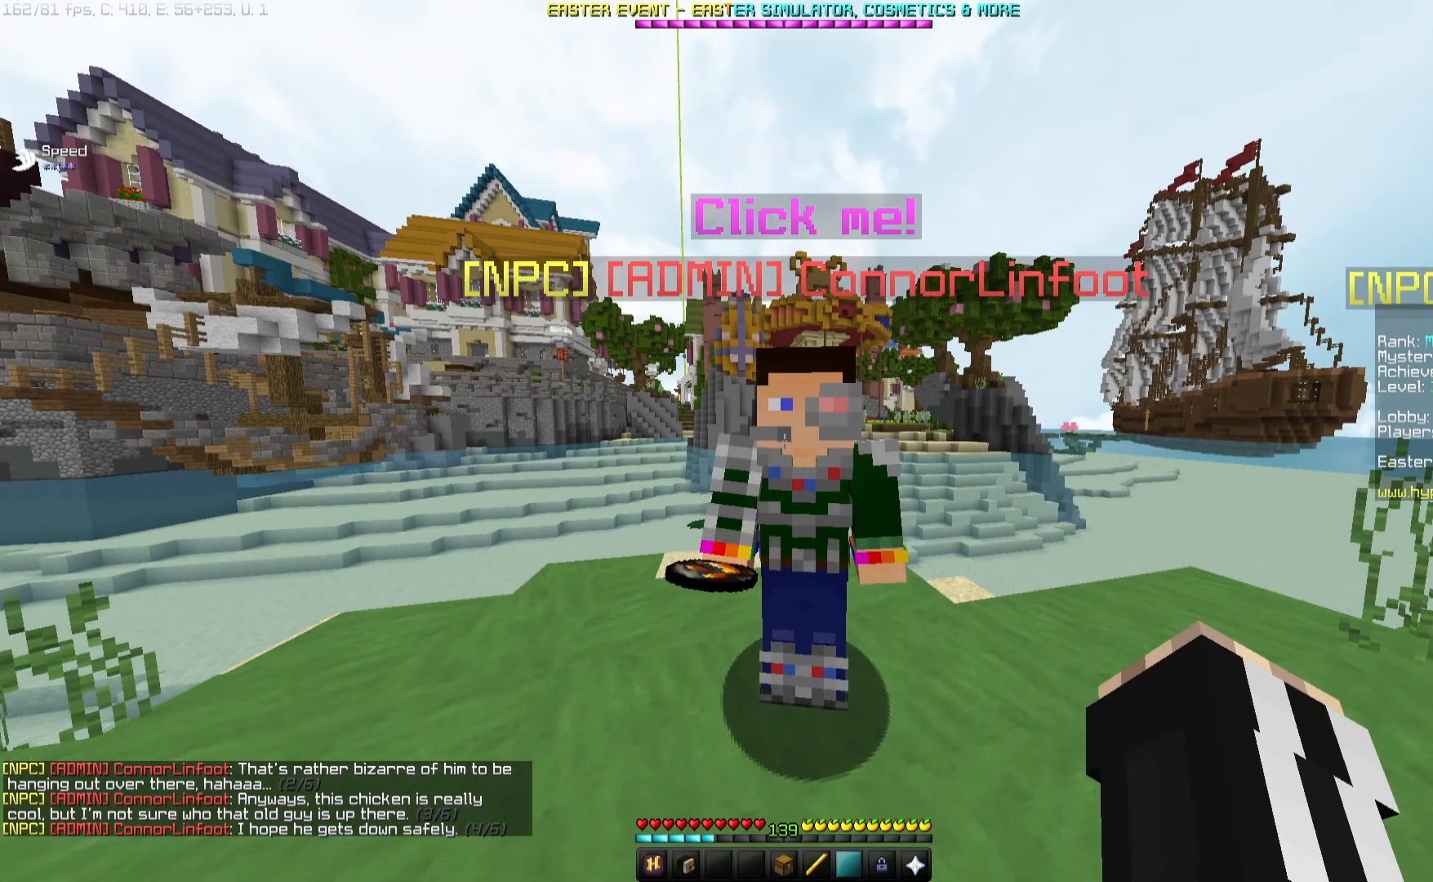
{"keys": [], "mouse": [], "events": [[467, "mouse_right", "up"]]}
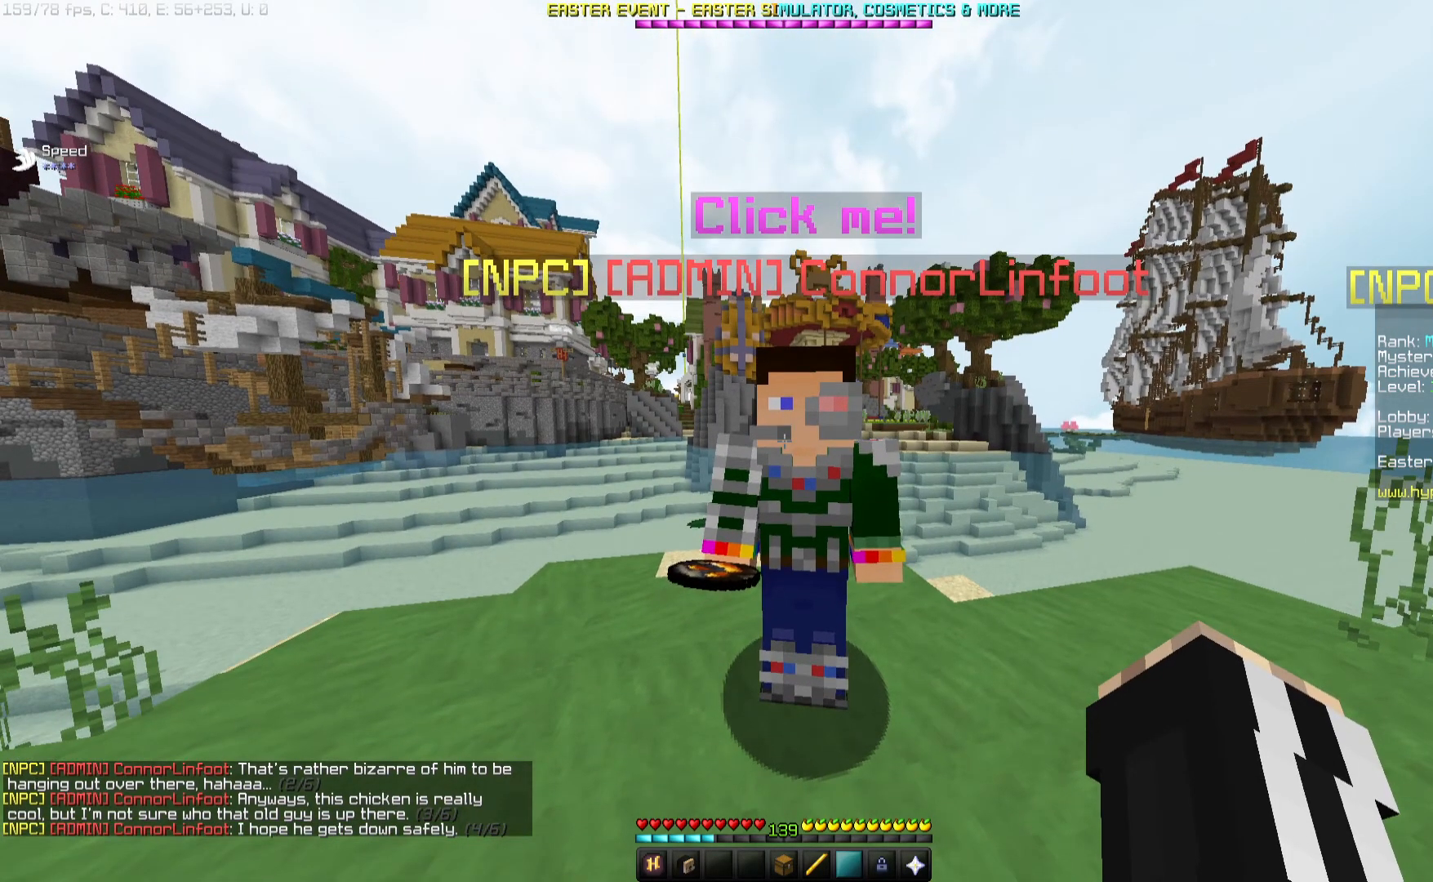
{"keys": [], "mouse": ["right"], "events": [[33, "mouse_right", "down"]]}
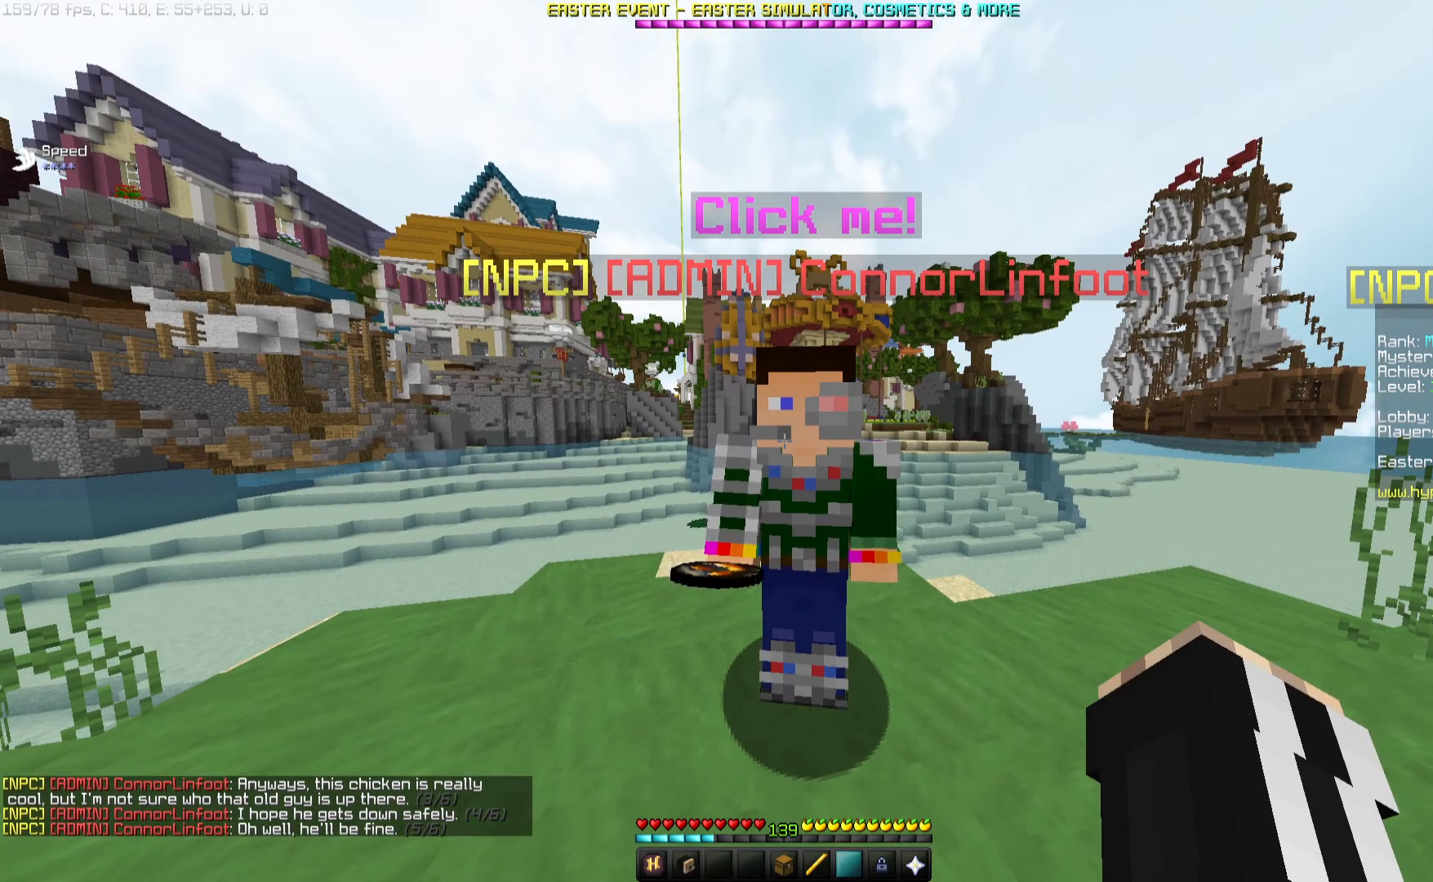
{"keys": [], "mouse": [], "events": [[17, "mouse_right", "up"]]}
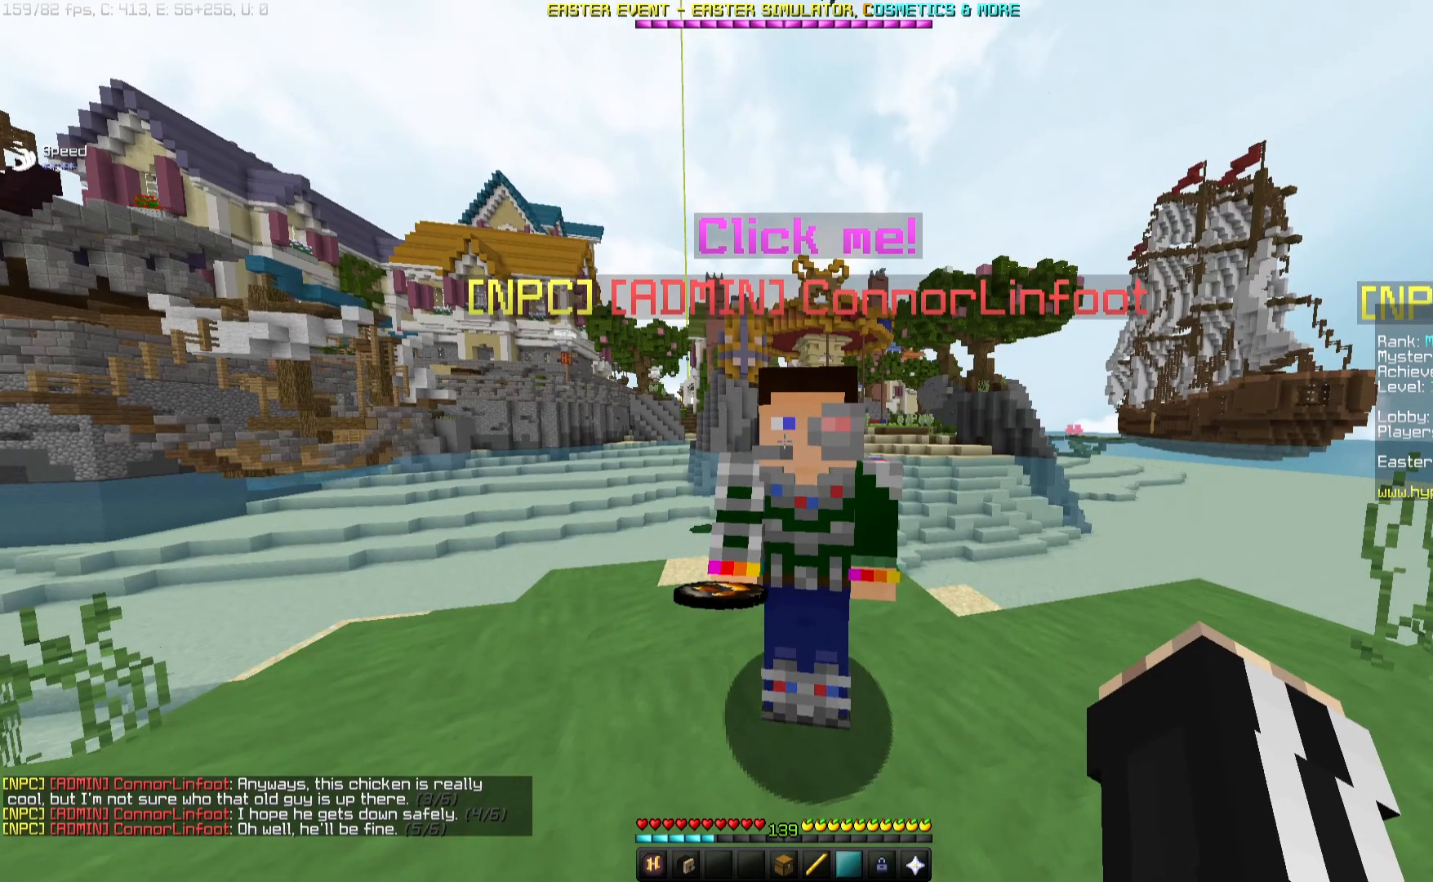
{"keys": [], "mouse": ["right"], "events": [[417, "mouse_right", "down"]]}
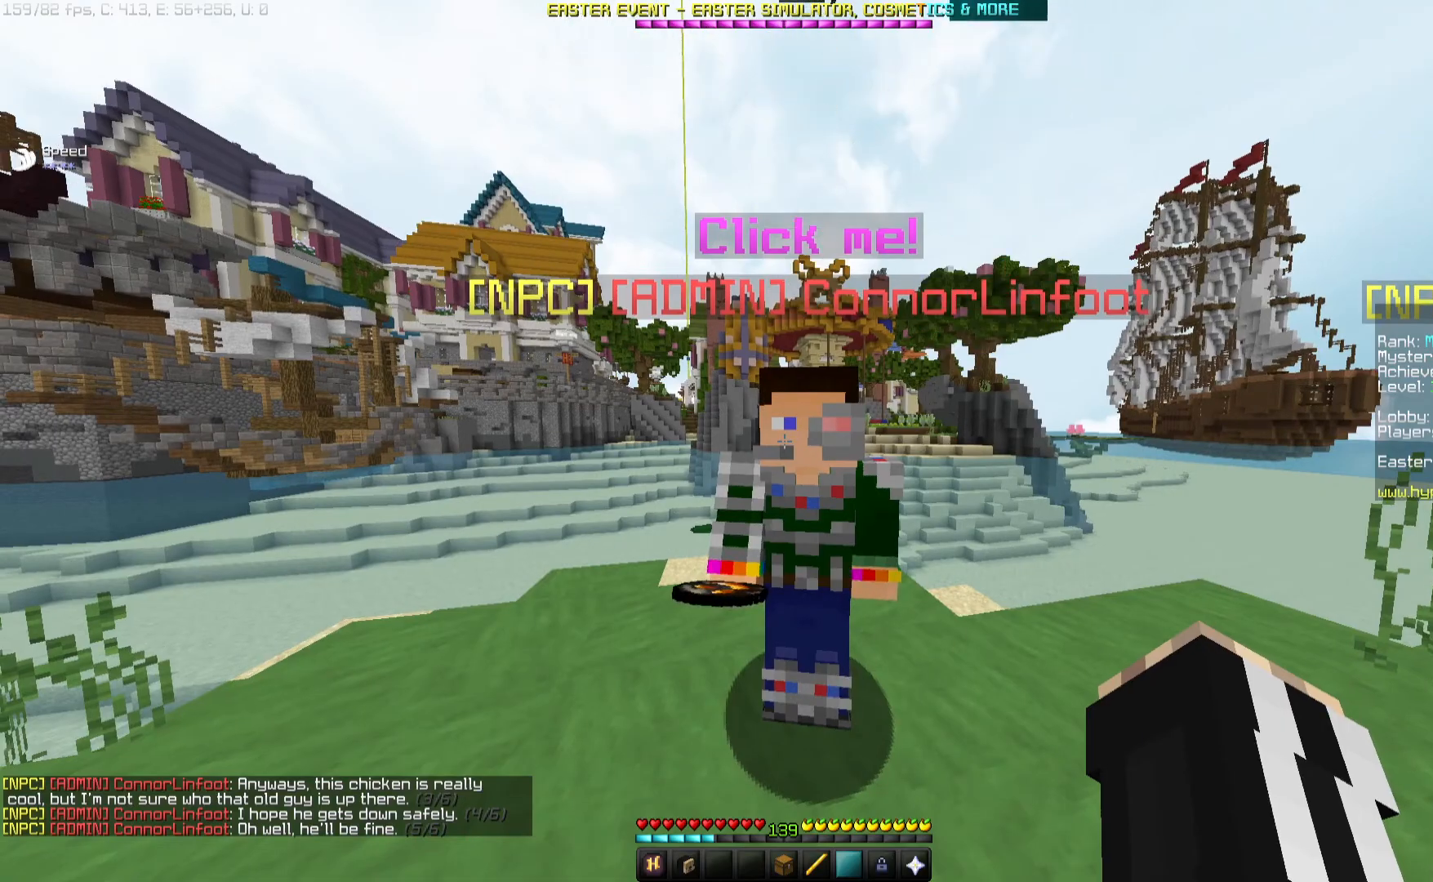
{"keys": [], "mouse": [], "events": [[83, "mouse_right", "up"], [167, "mouse_right", "down"], [367, "mouse_right", "up"]]}
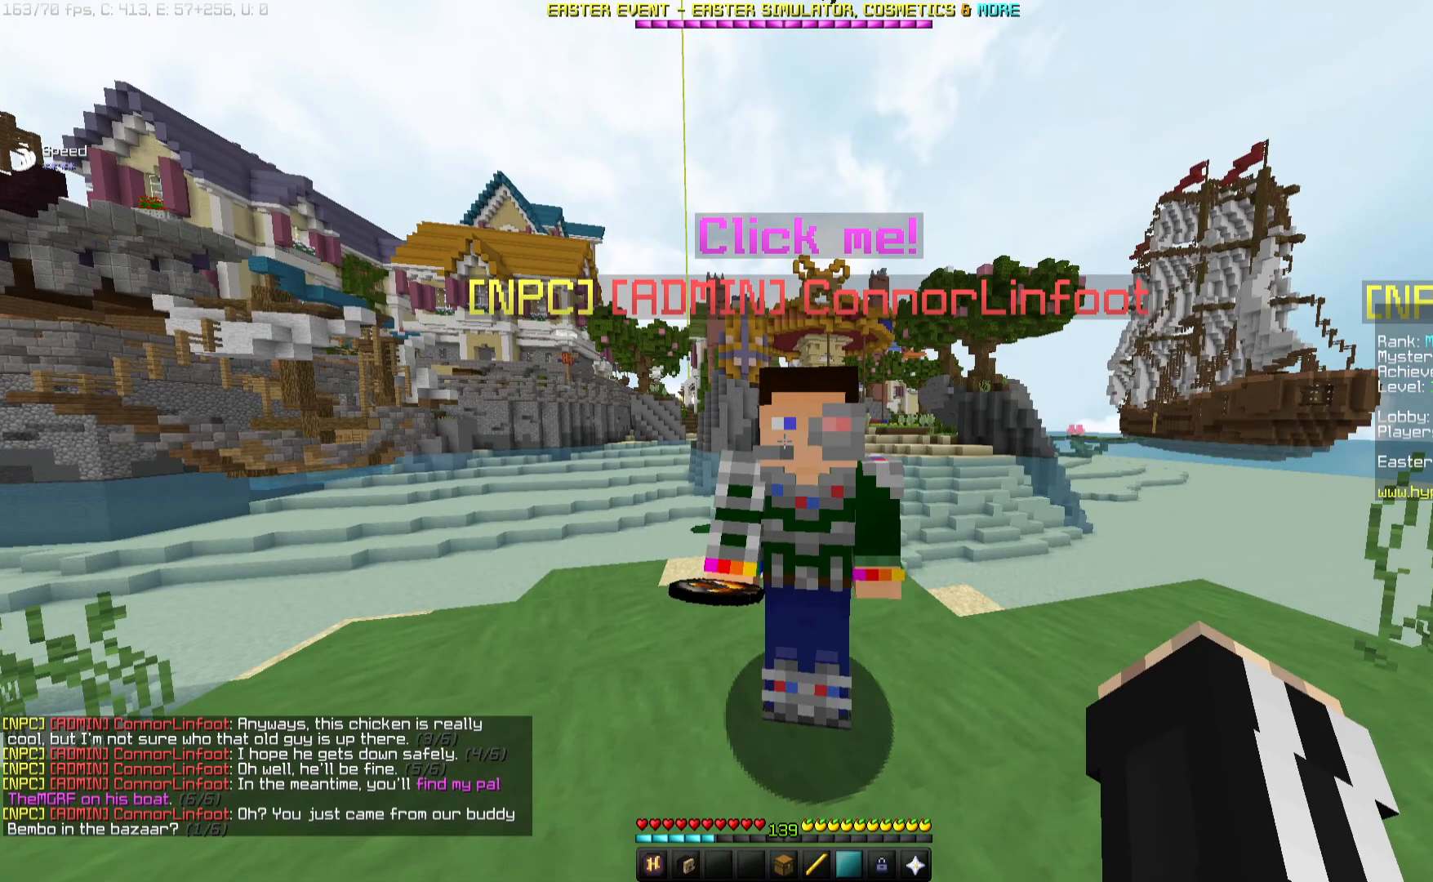
{"keys": ["s"], "mouse": [], "events": [[200, "s", "down"]]}
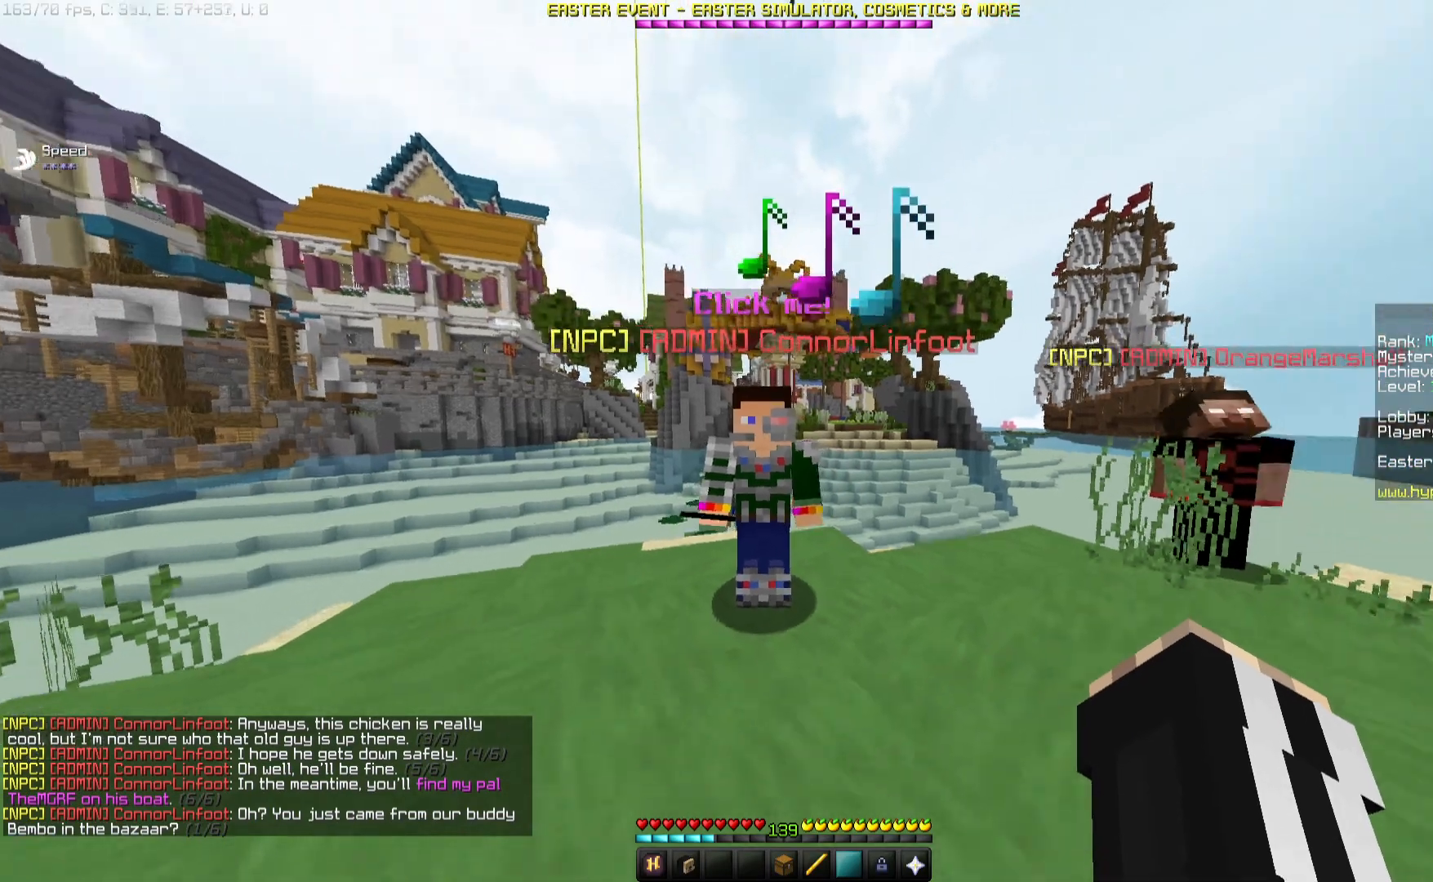
{"keys": ["d"], "mouse": [], "events": [[67, "d", "down"], [67, "s", "up"], [133, "w", "down"], [417, "w", "up"]]}
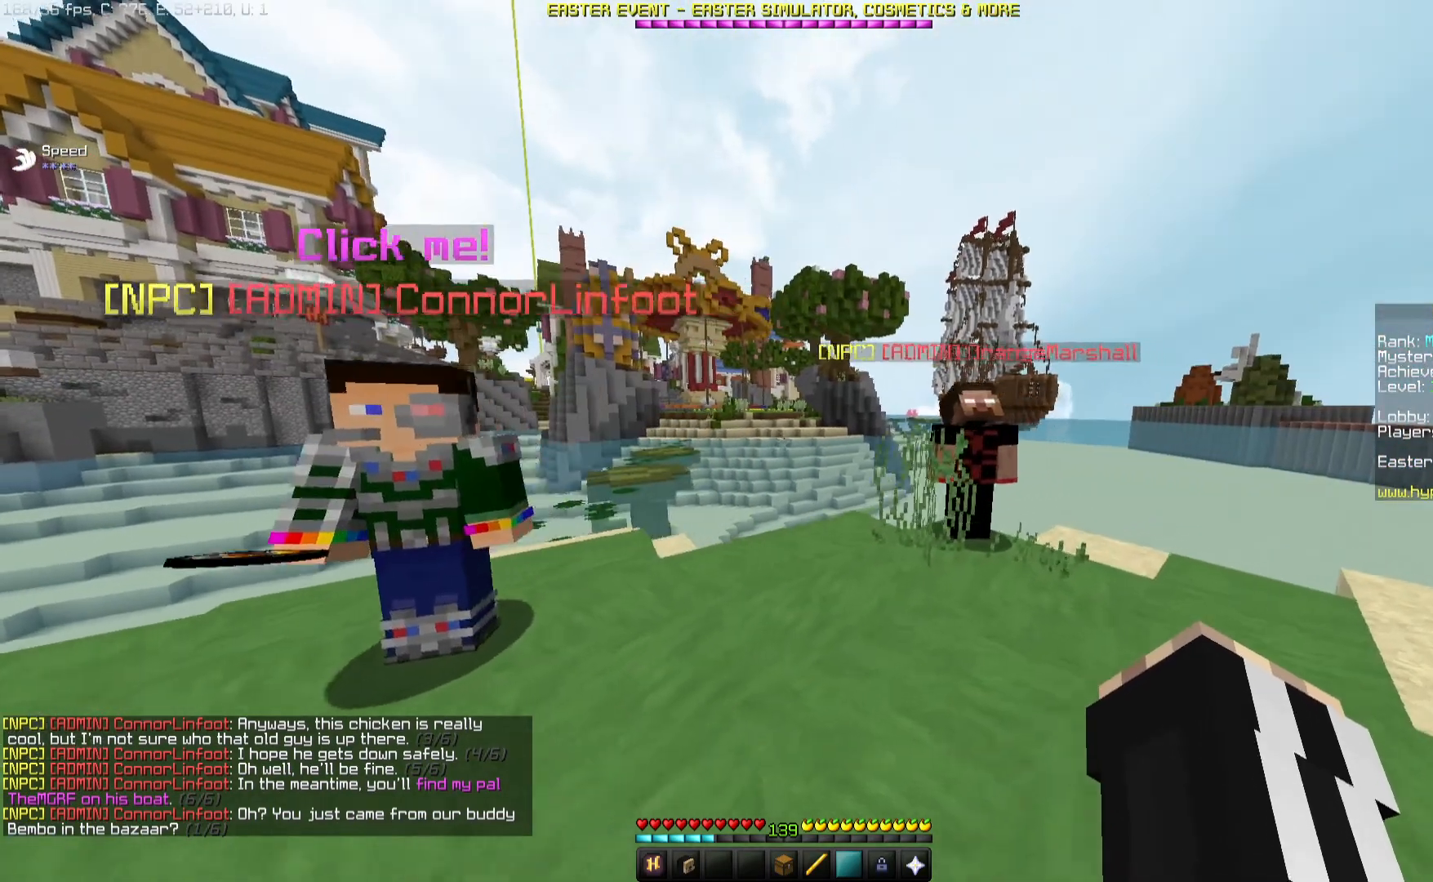
{"keys": ["space", "w"], "mouse": [], "events": [[17, "w", "down"], [83, "d", "up"], [200, "space", "down"], [317, "space", "up"], [383, "space", "down"]]}
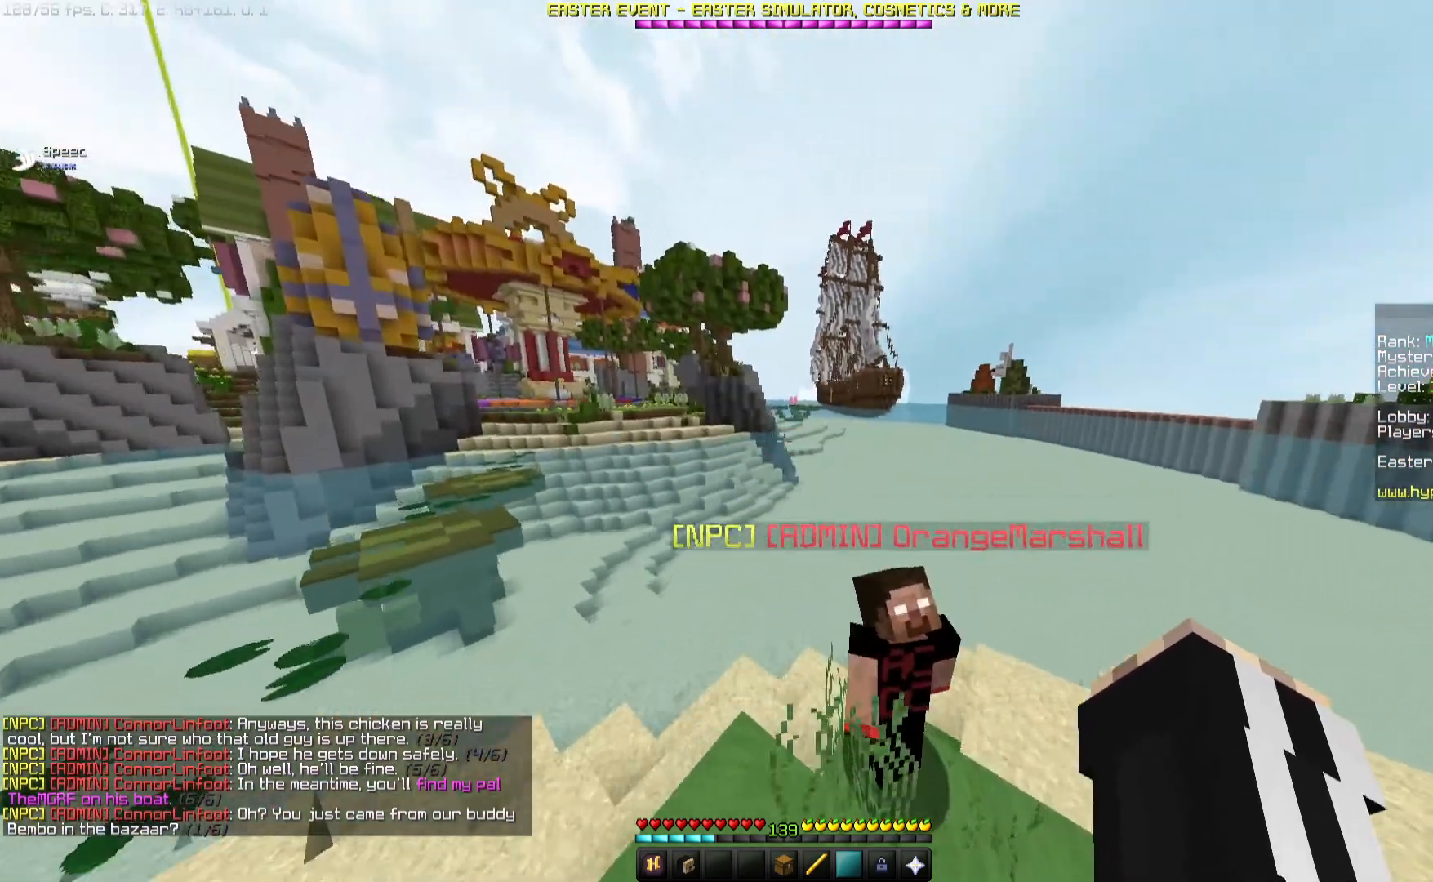
{"keys": ["space", "w"], "mouse": [], "events": []}
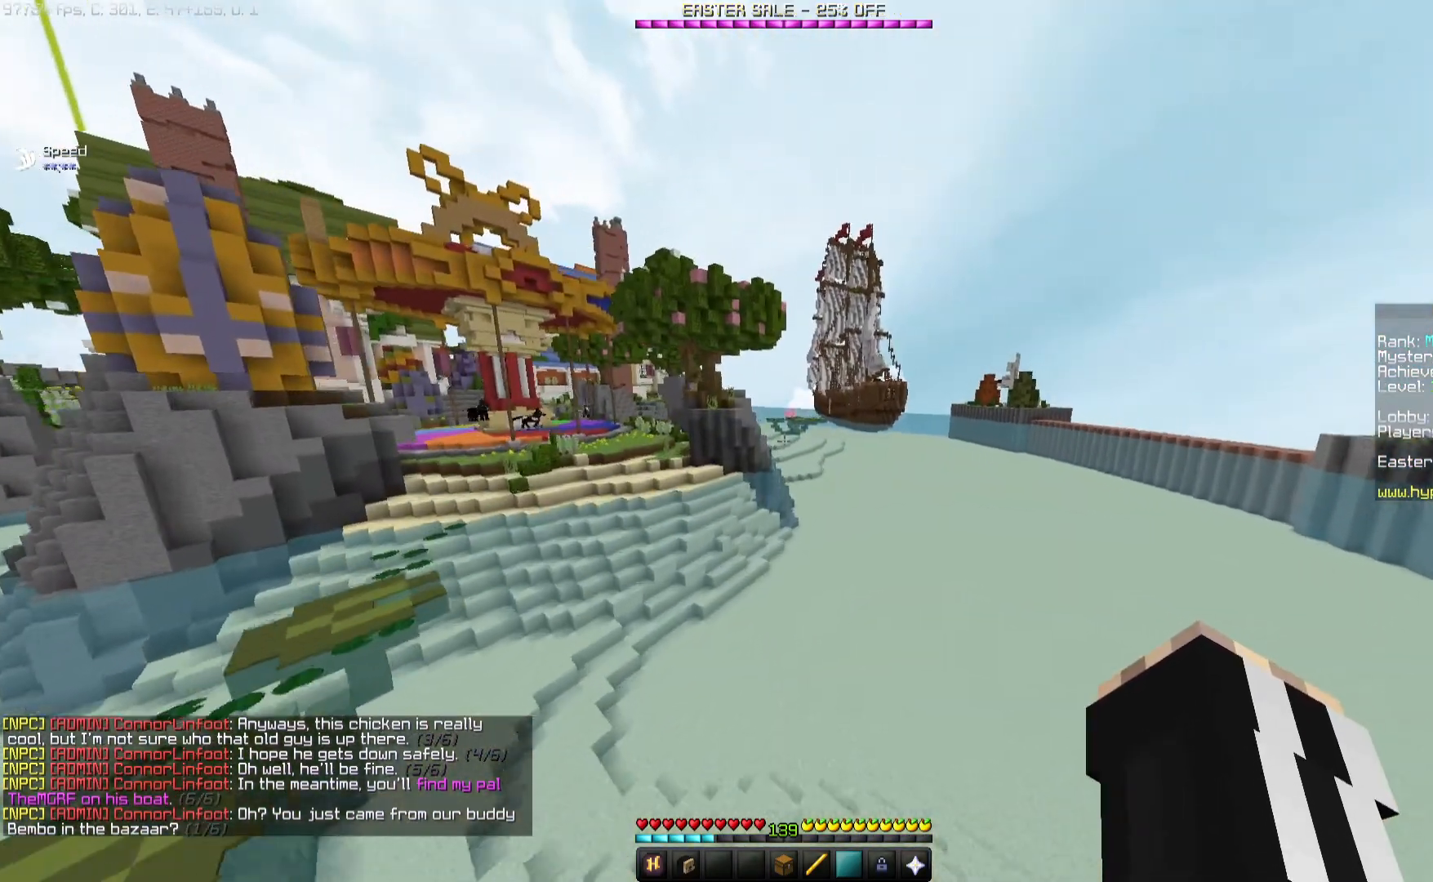
{"keys": ["space", "w"], "mouse": [], "events": [[83, "space", "up"], [317, "space", "down"]]}
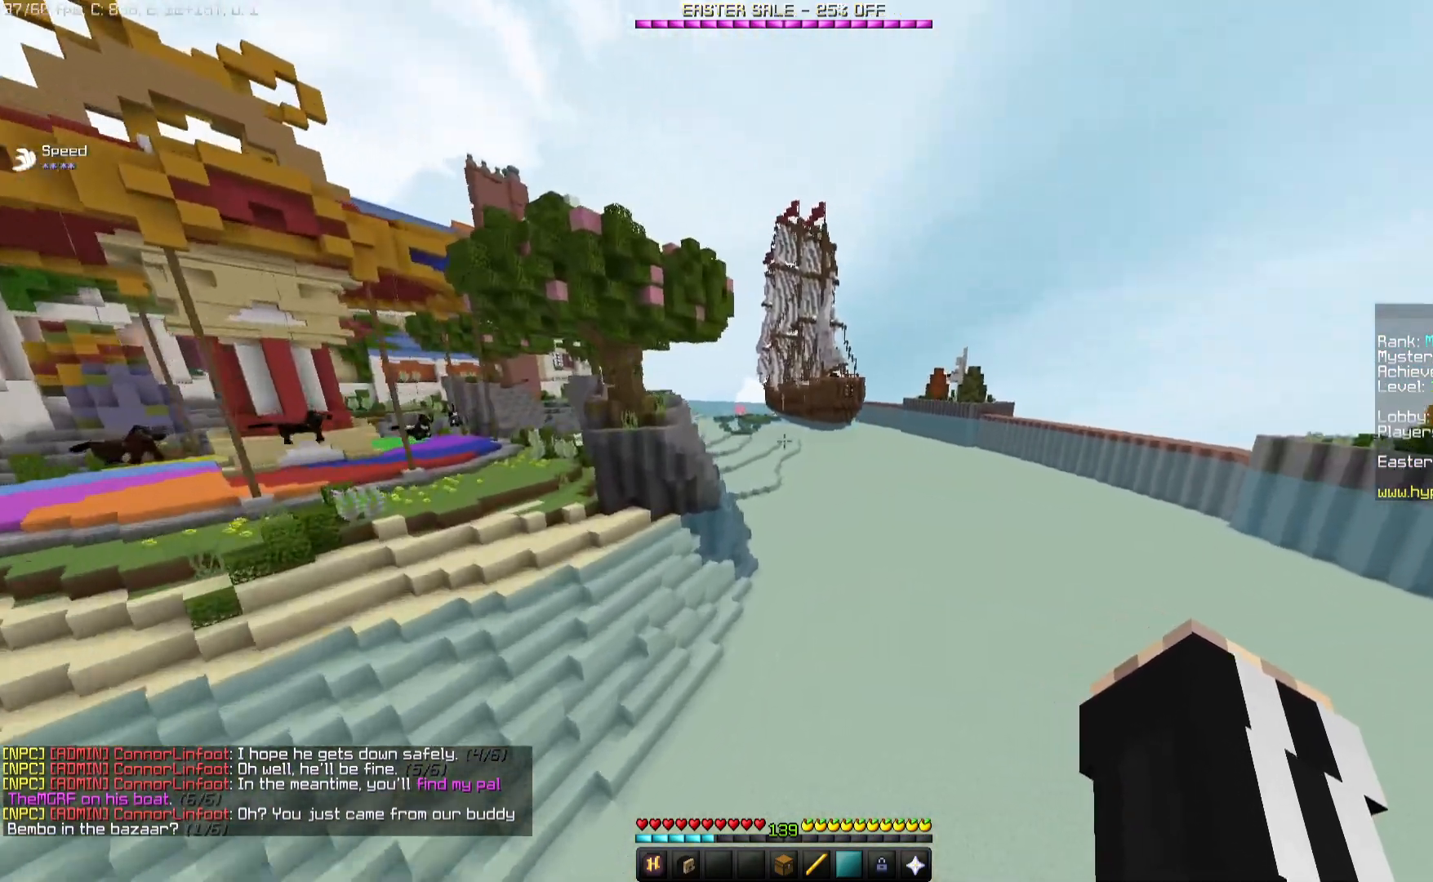
{"keys": ["w"], "mouse": [], "events": [[33, "d", "down"], [300, "space", "up"], [450, "d", "up"]]}
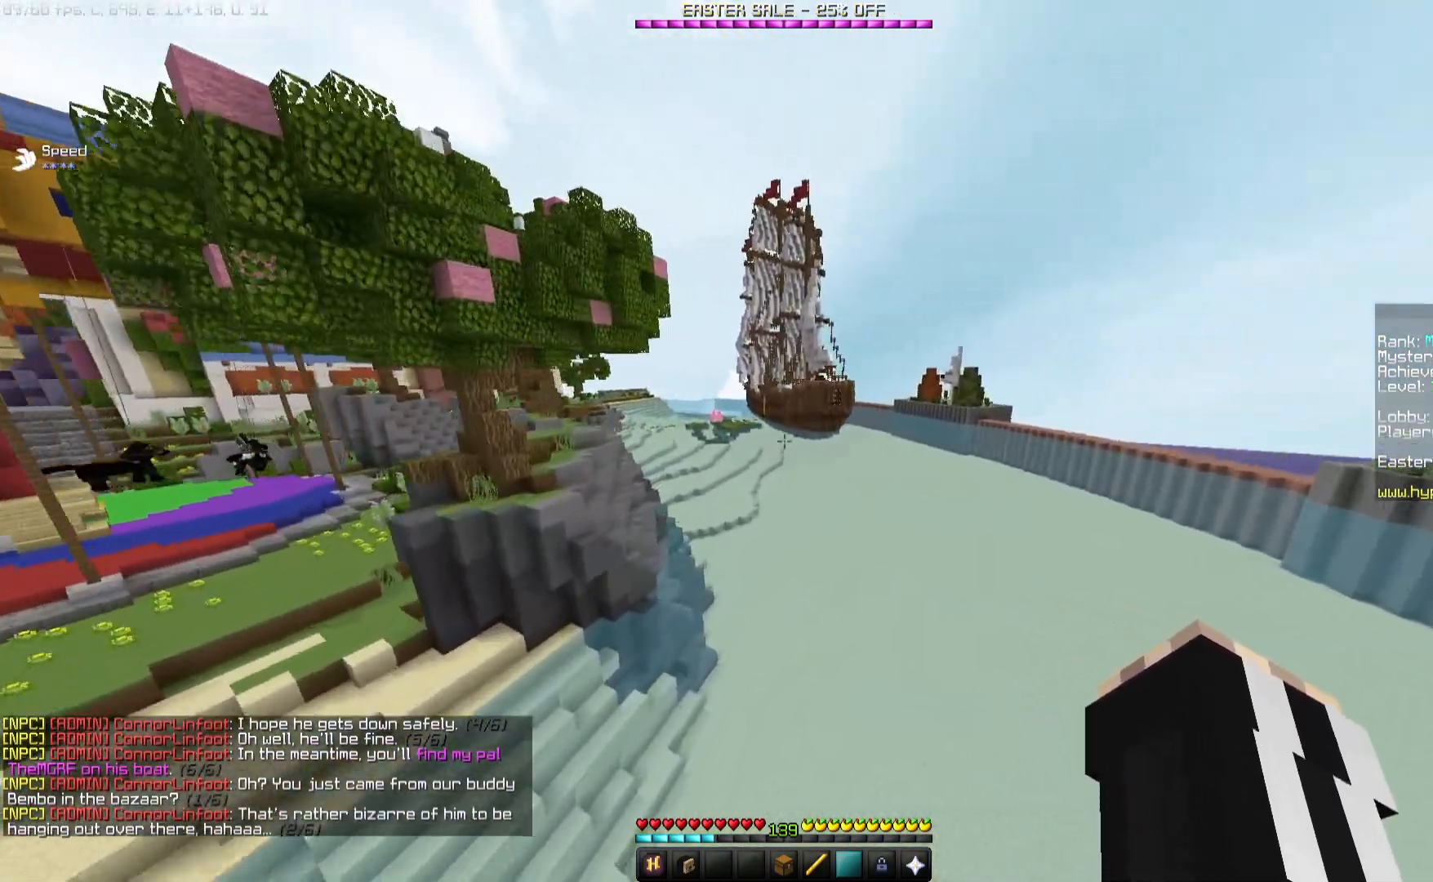
{"keys": ["w"], "mouse": [], "events": []}
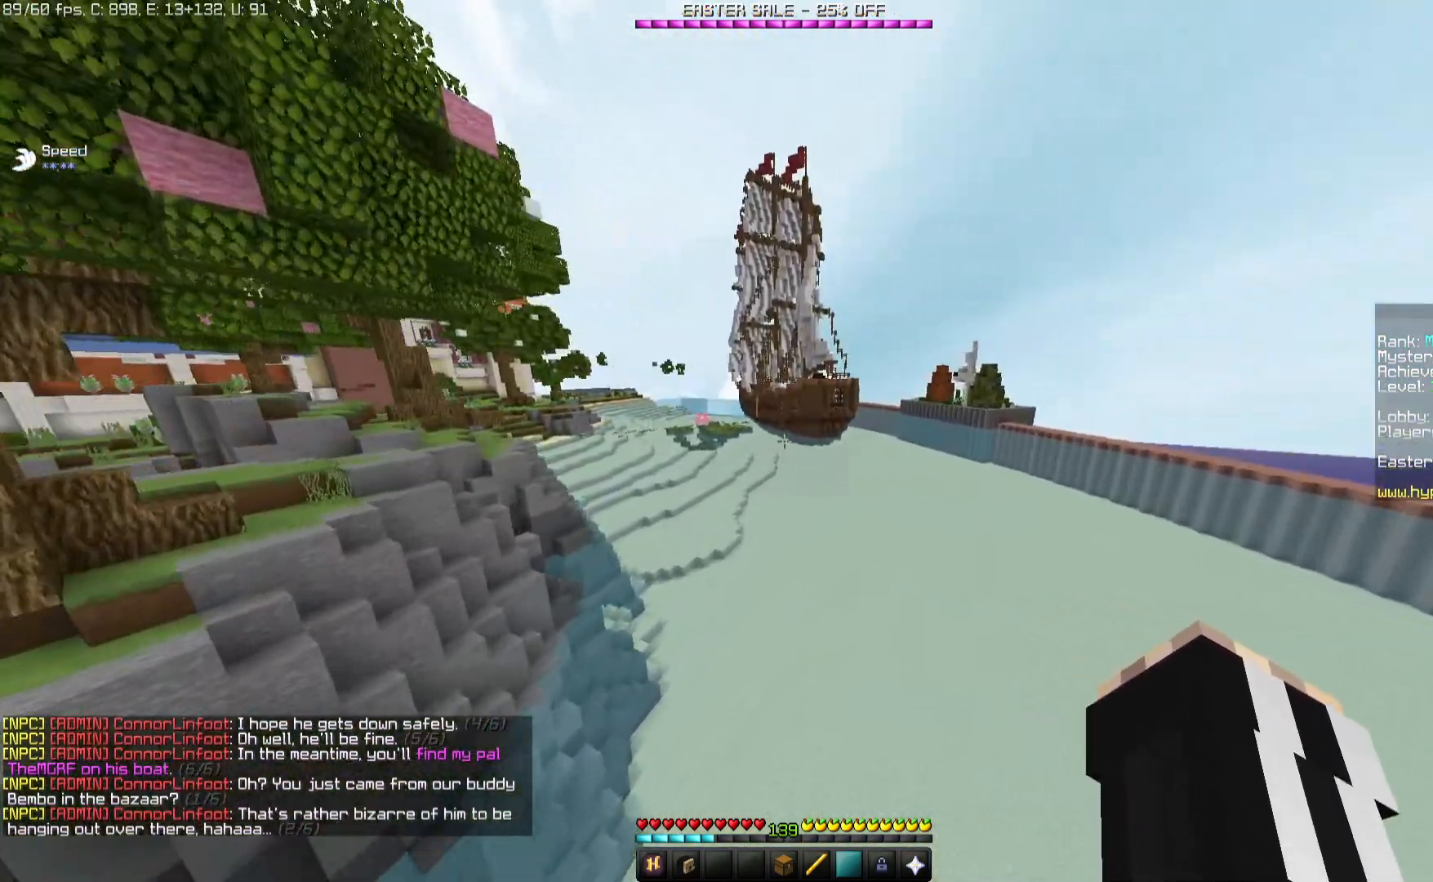
{"keys": ["space", "w"], "mouse": [], "events": [[100, "space", "down"]]}
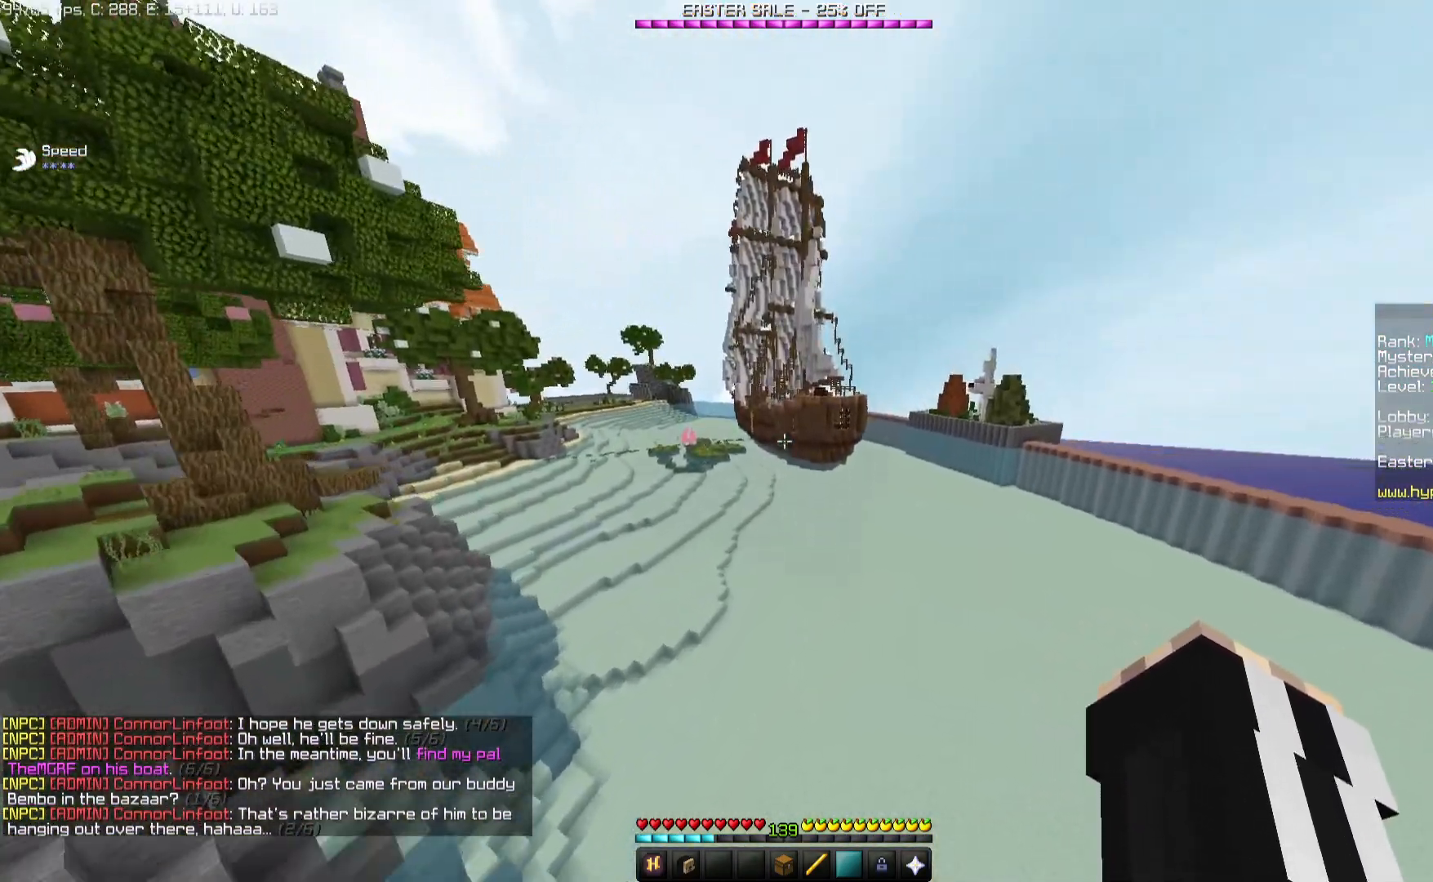
{"keys": ["w"], "mouse": [], "events": [[17, "space", "up"]]}
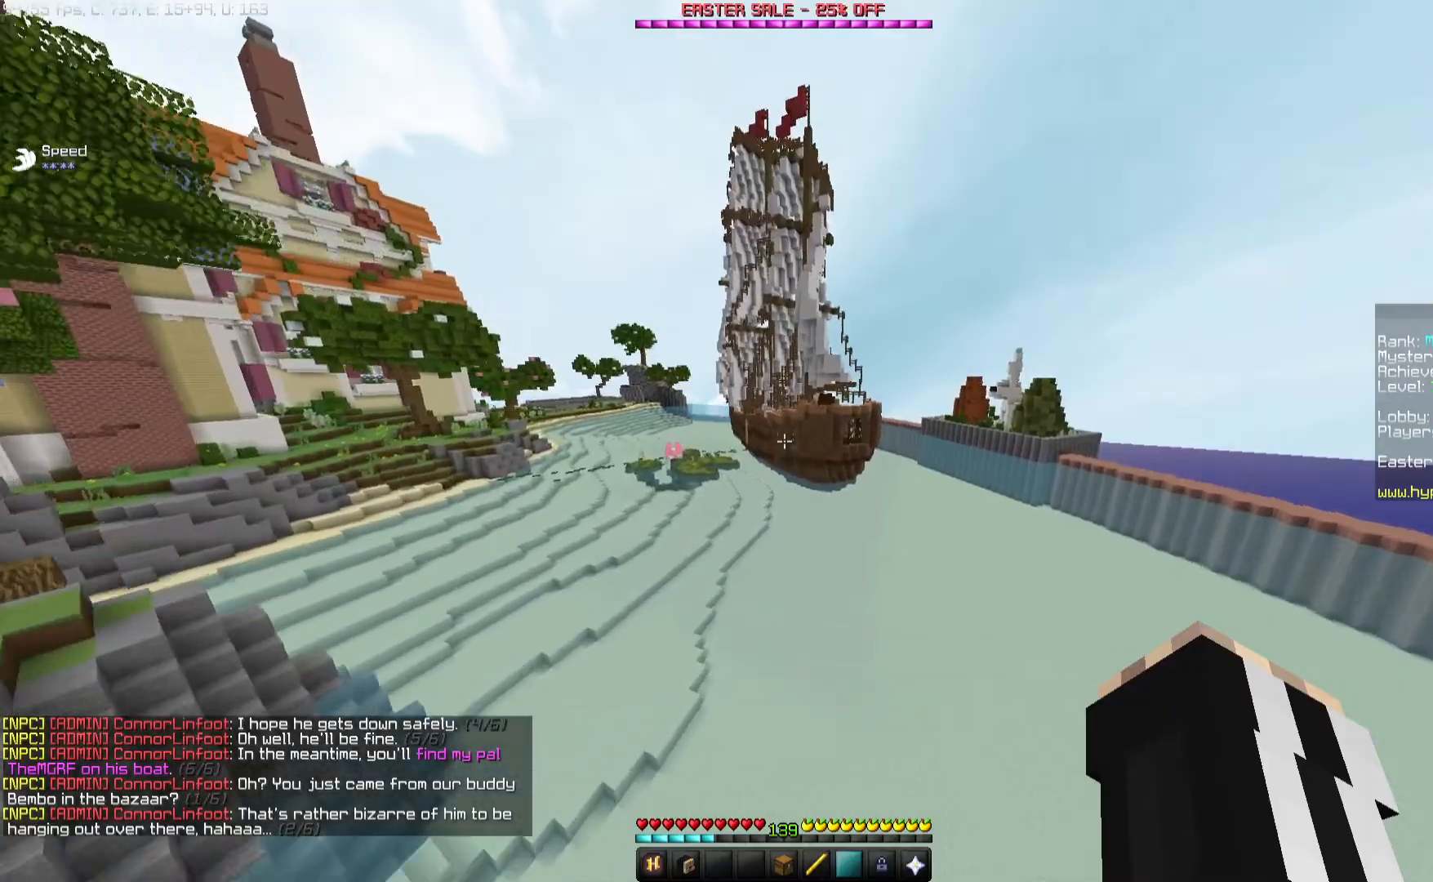
{"keys": ["space", "w"], "mouse": [], "events": [[83, "a", "down"], [383, "space", "down"], [450, "a", "up"]]}
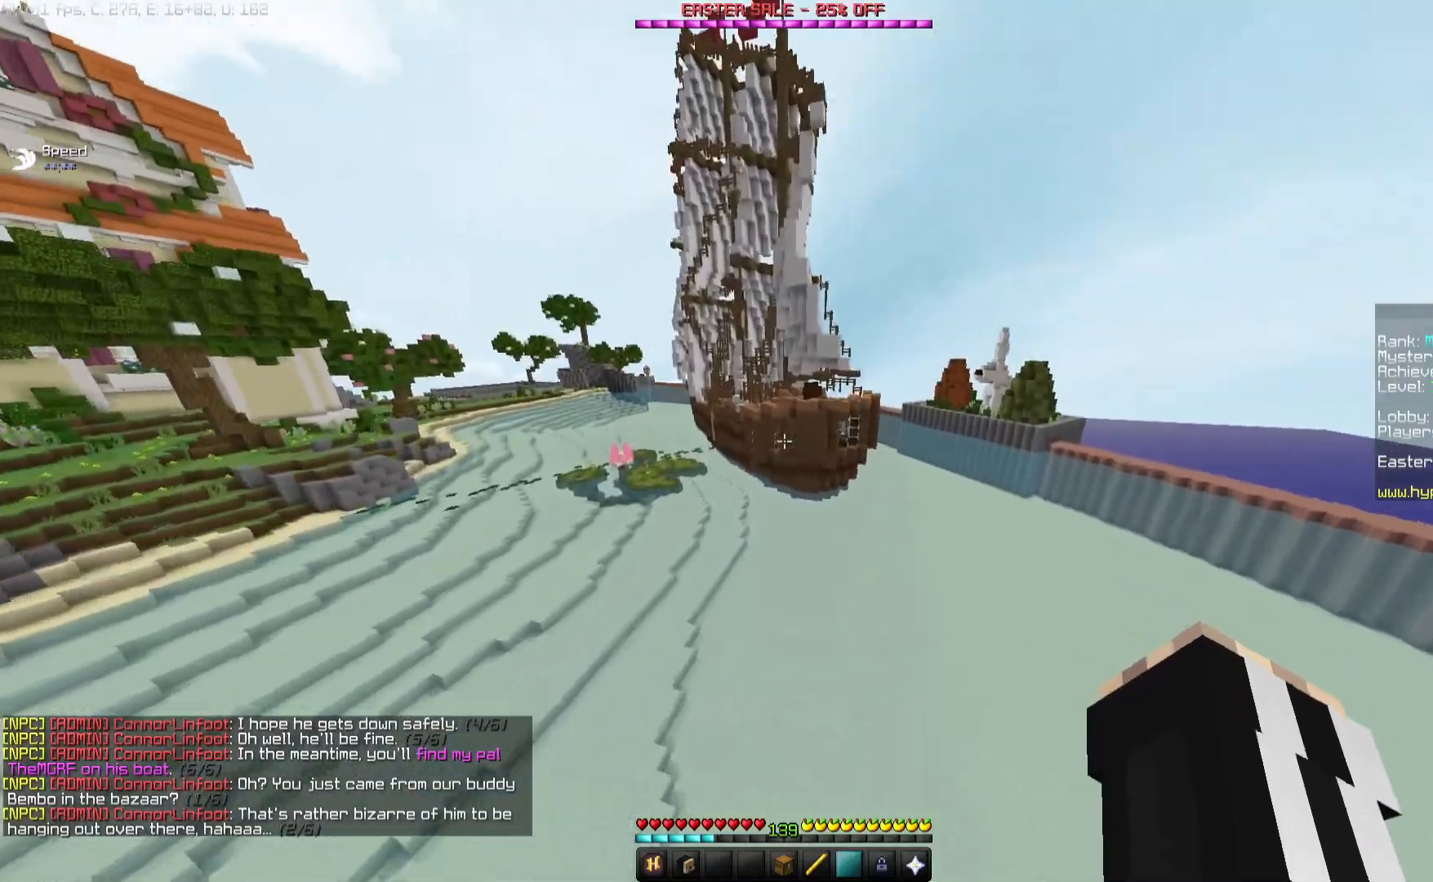
{"keys": ["w"], "mouse": [], "events": [[283, "space", "up"]]}
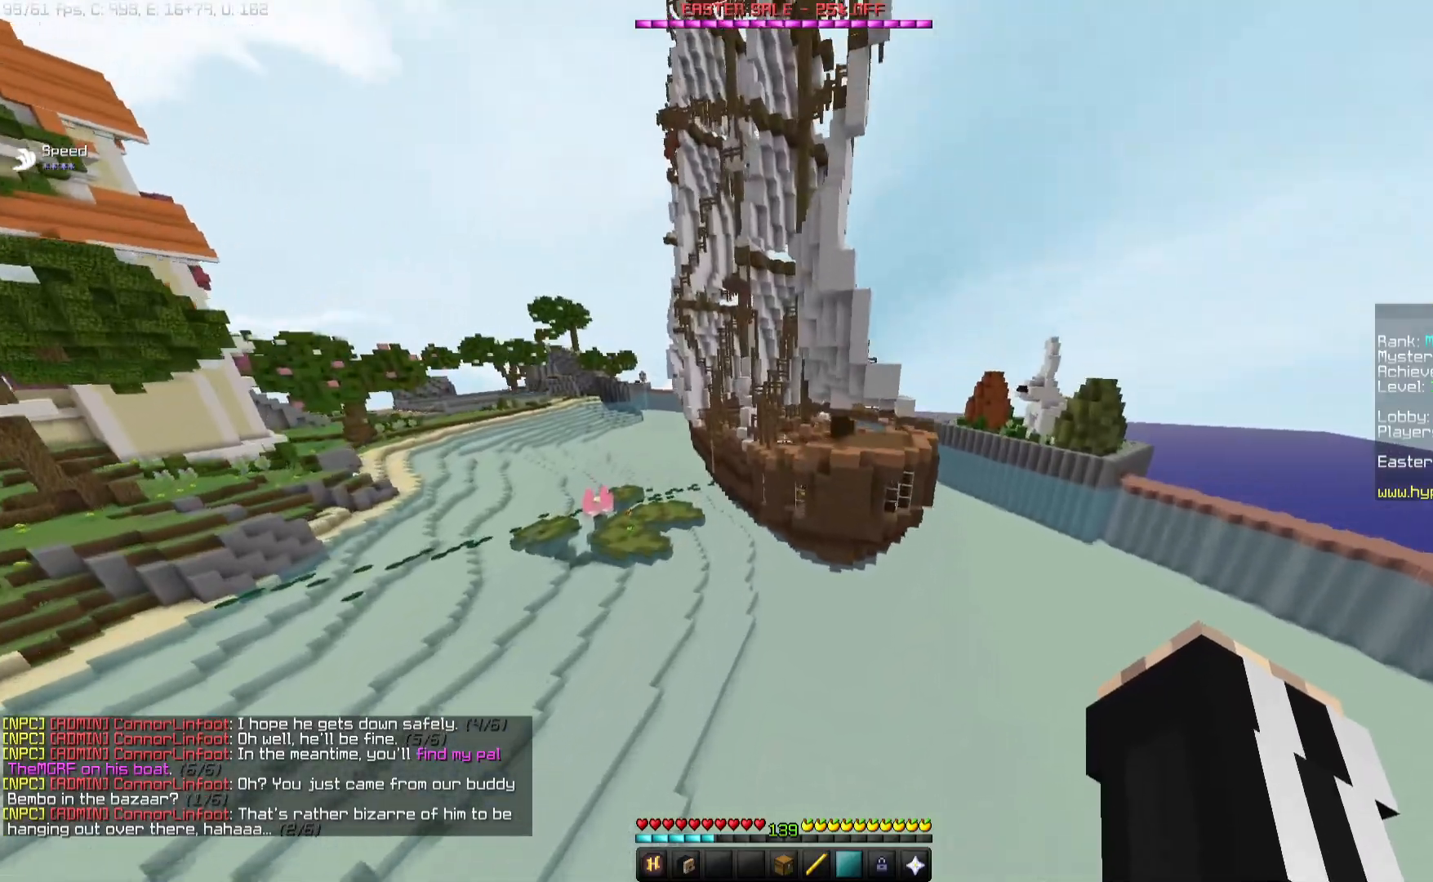
{"keys": ["a", "space", "w"], "mouse": [], "events": [[117, "space", "down"], [383, "a", "down"]]}
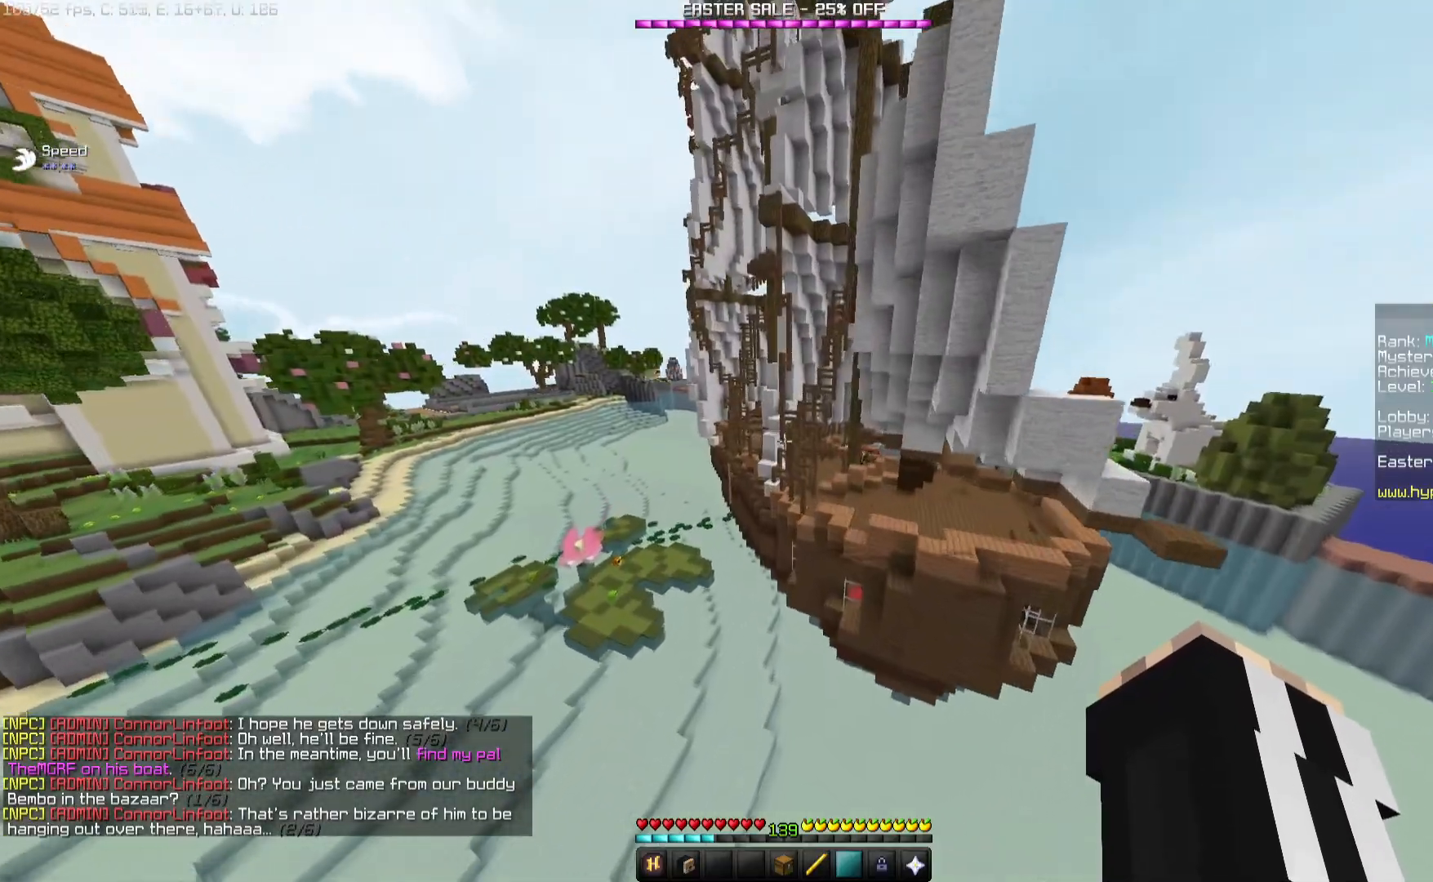
{"keys": ["a", "space", "w"], "mouse": [], "events": [[150, "a", "up"], [467, "a", "down"]]}
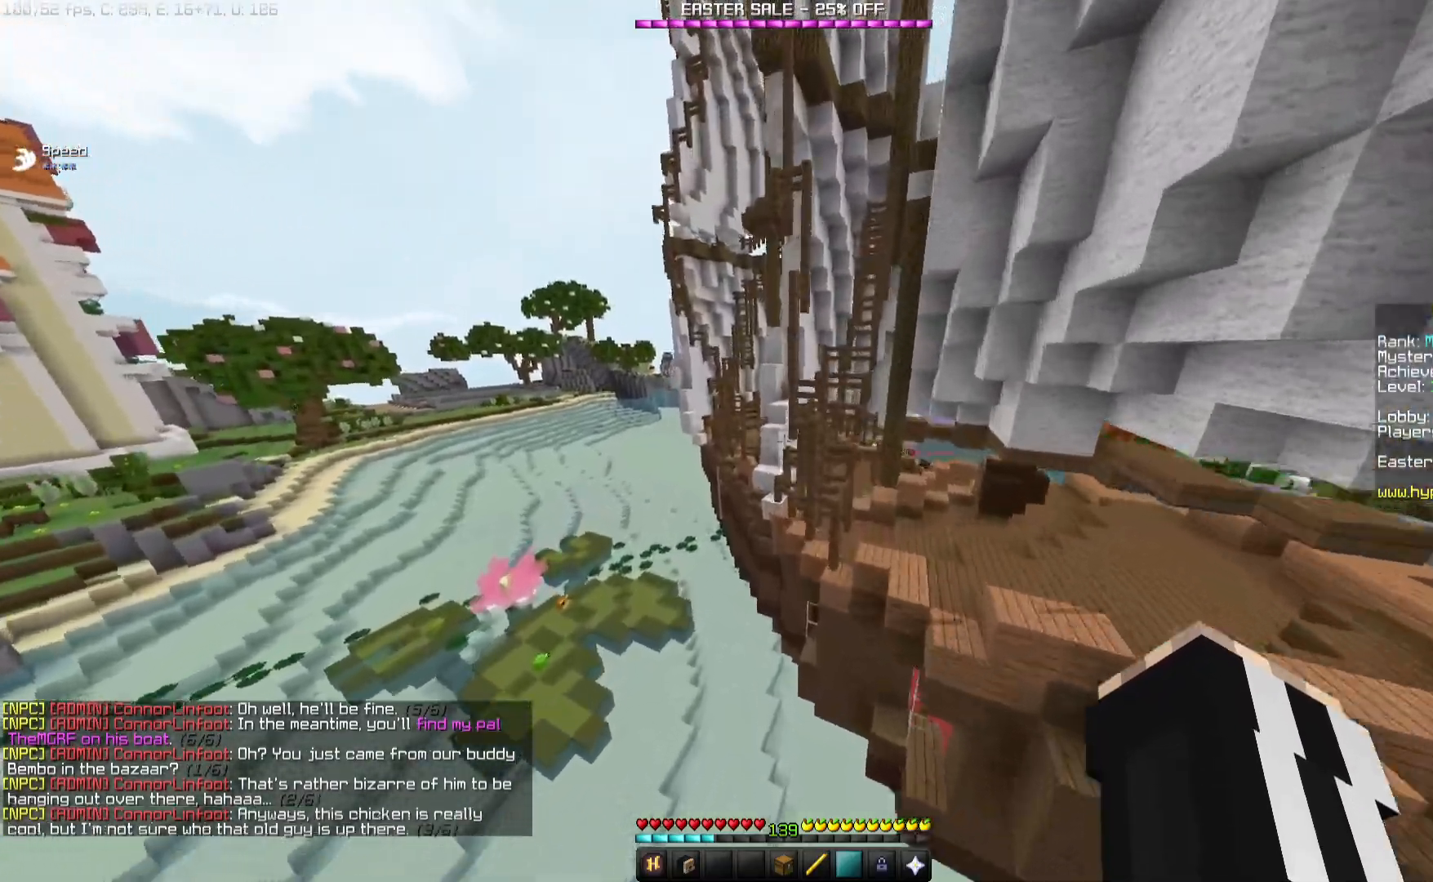
{"keys": ["w"], "mouse": [], "events": [[83, "space", "up"], [400, "a", "up"]]}
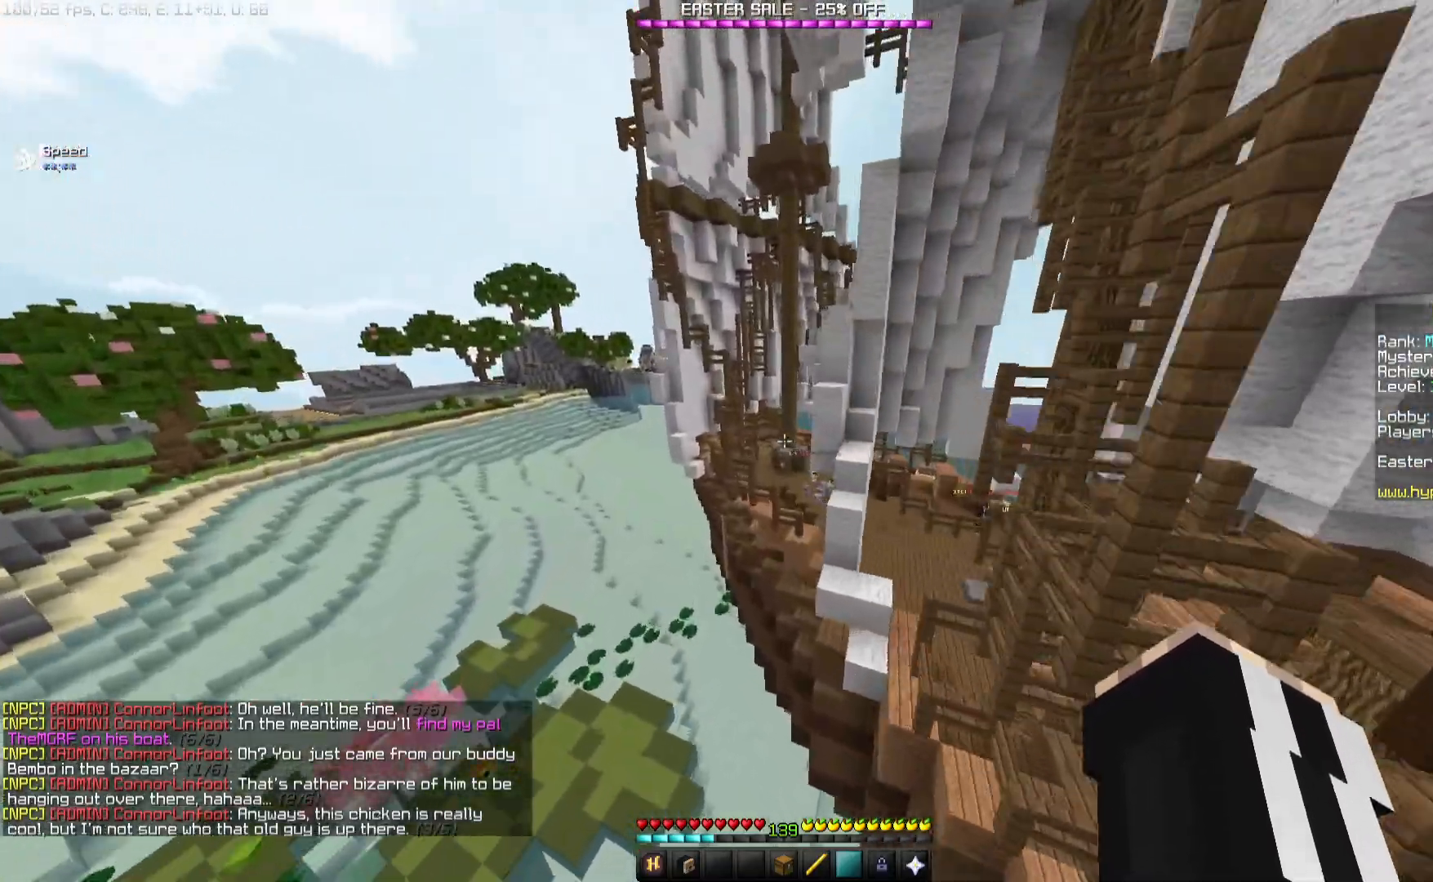
{"keys": ["d", "space", "w"], "mouse": [], "events": [[217, "space", "down"], [333, "d", "down"]]}
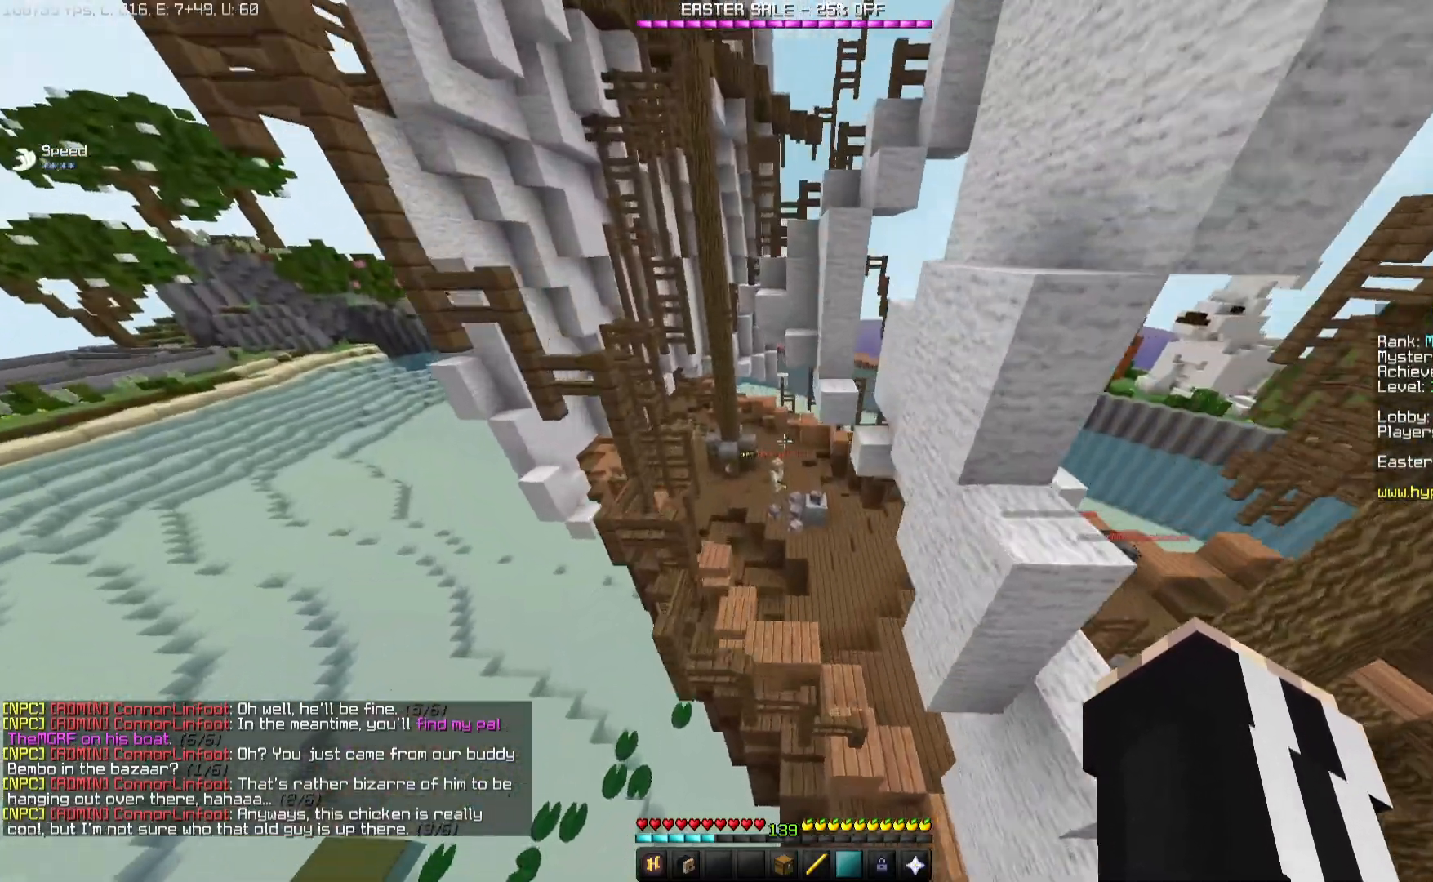
{"keys": ["w"], "mouse": [], "events": [[83, "space", "up"], [150, "a", "down"], [167, "d", "up"], [400, "a", "up"]]}
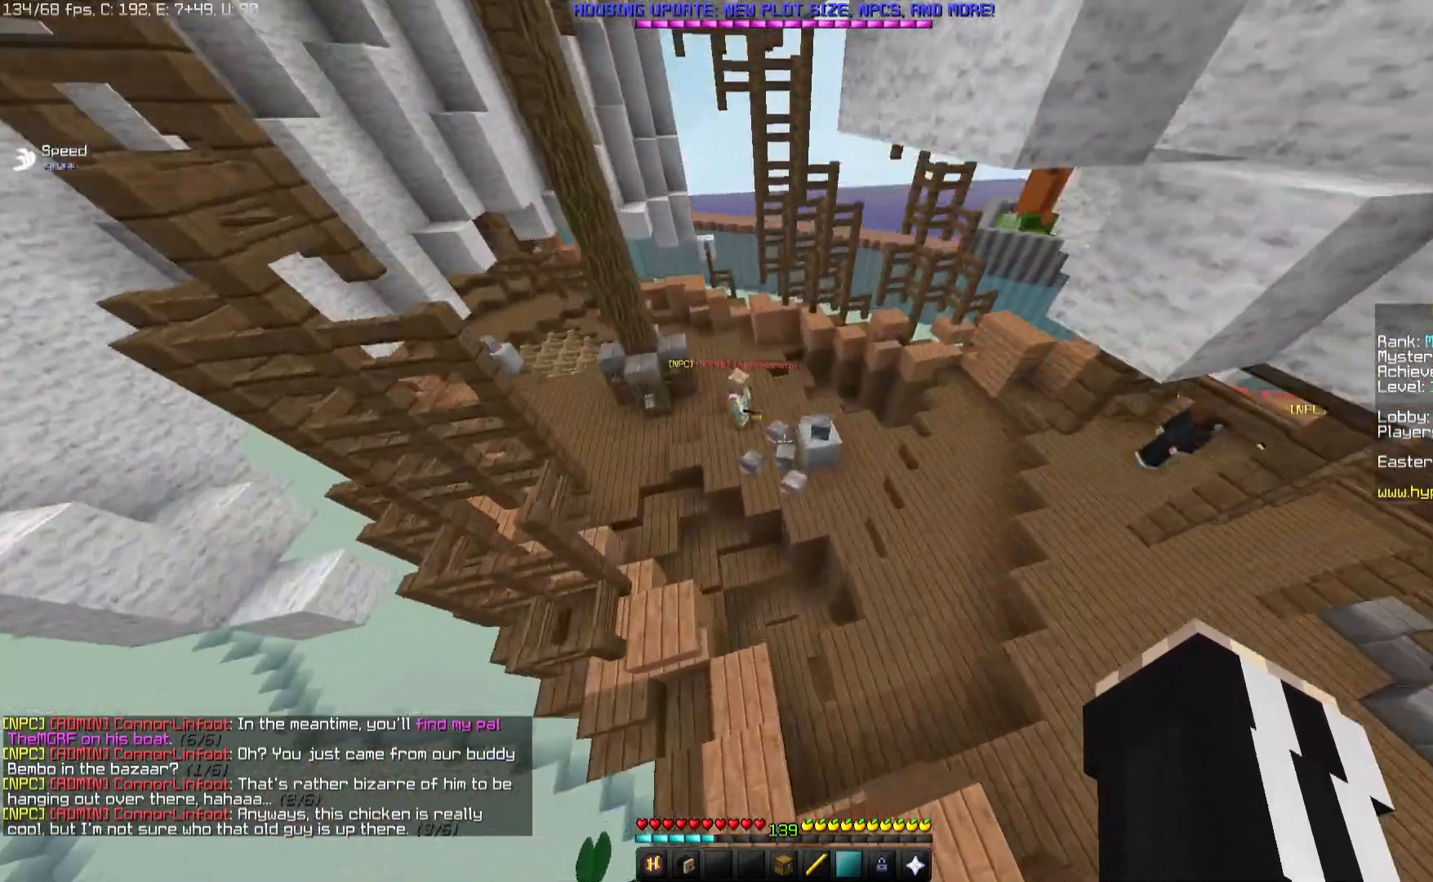
{"keys": ["d", "w"], "mouse": [], "events": [[367, "d", "down"]]}
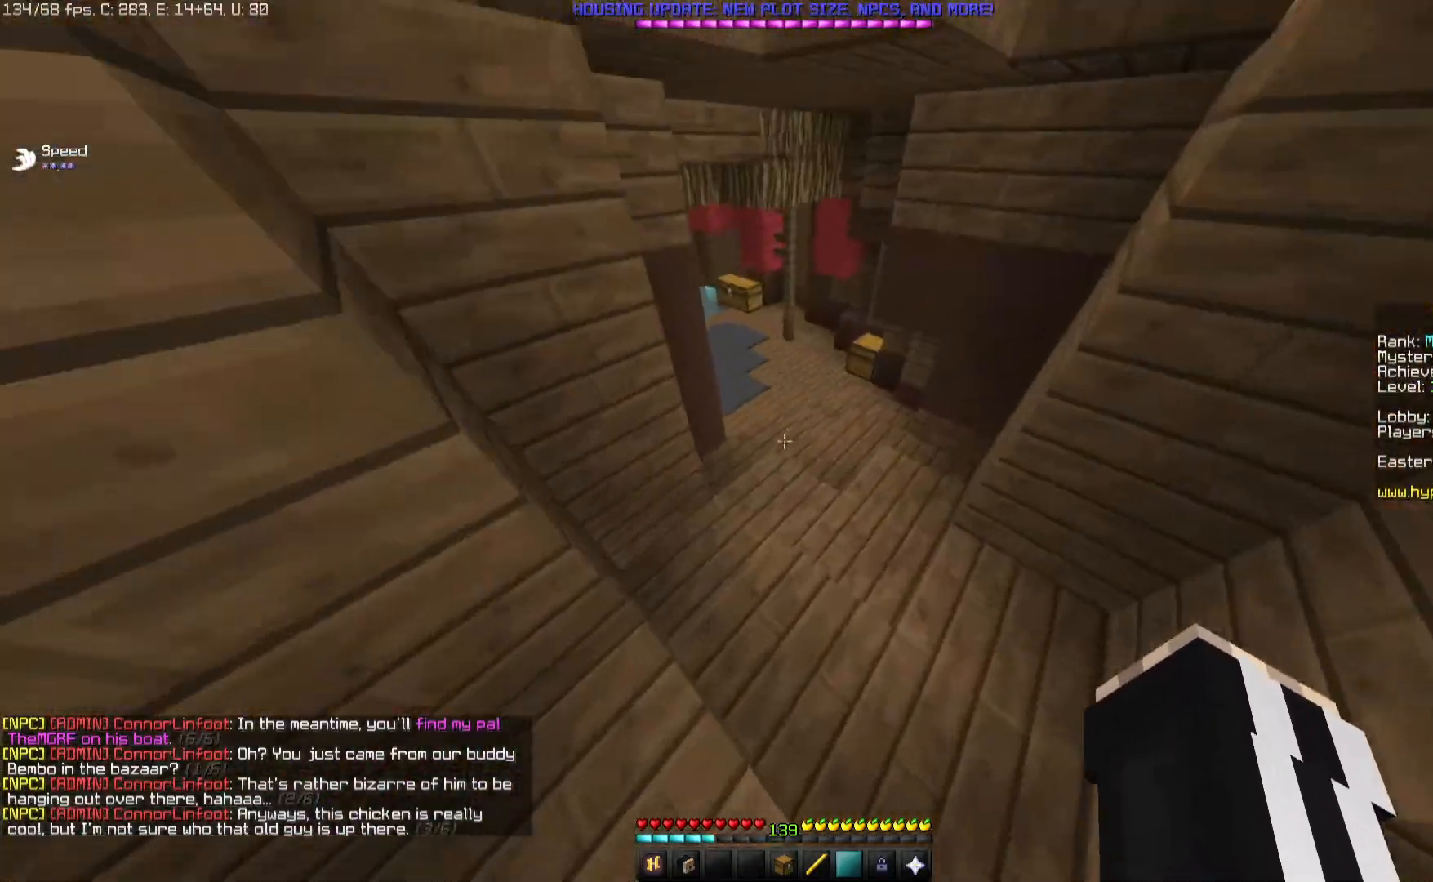
{"keys": ["w"], "mouse": [], "events": [[67, "d", "up"], [150, "d", "down"], [267, "d", "up"]]}